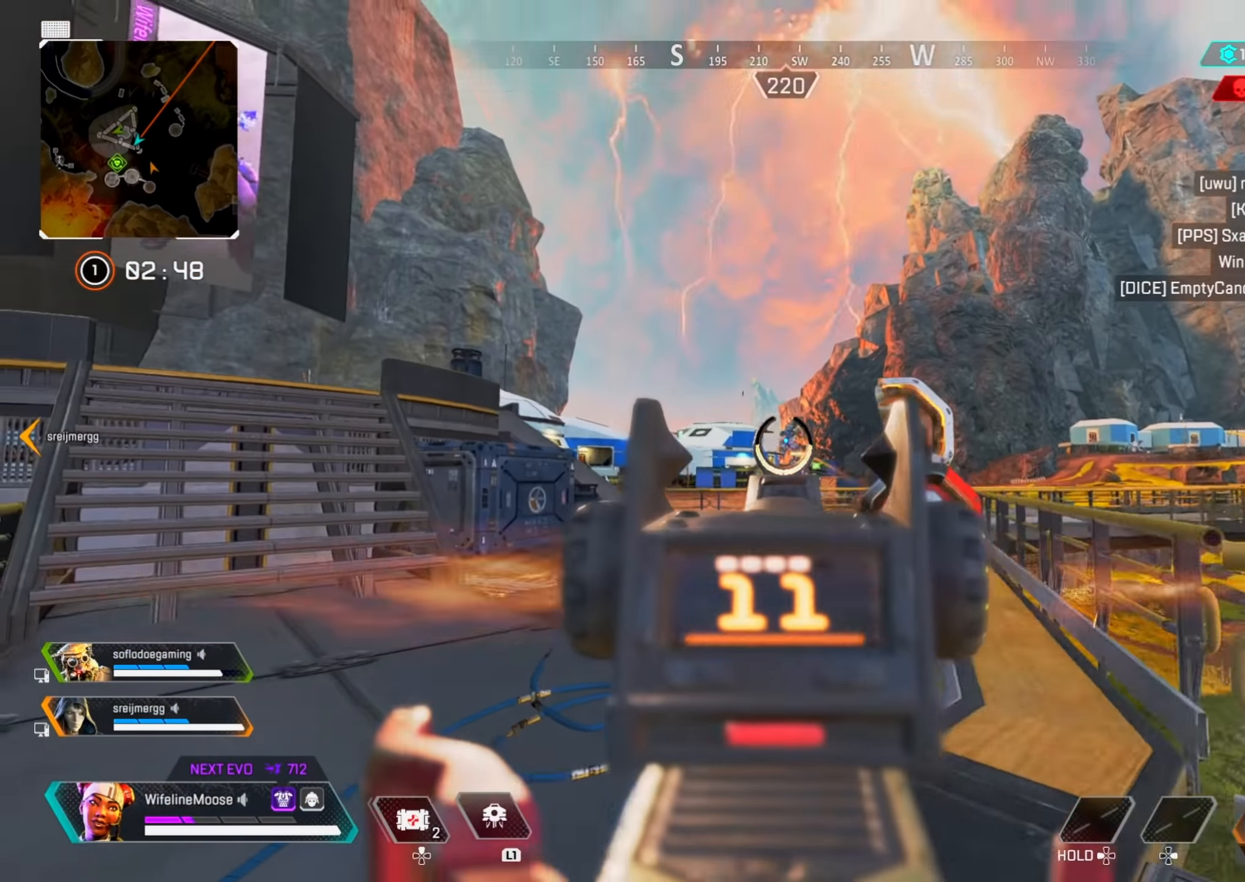
Gameplay with a controller (PlayStation layout); each line is a JSON object with the inputs held at the frame after it. "events" lists button and stick changes between this image and that frame as [ms after this image, input, new state], when the widget could be followed in between.
{"buttons": [], "left_stick": "up-left", "right_stick": "center", "events": [[17, "CIRCLE", "up"], [17, "CROSS", "down"], [67, "right_stick", "down-right"], [117, "right_stick", "down"], [150, "CROSS", "up"], [267, "right_stick", "center"], [367, "L2", "up"], [384, "R2", "up"]]}
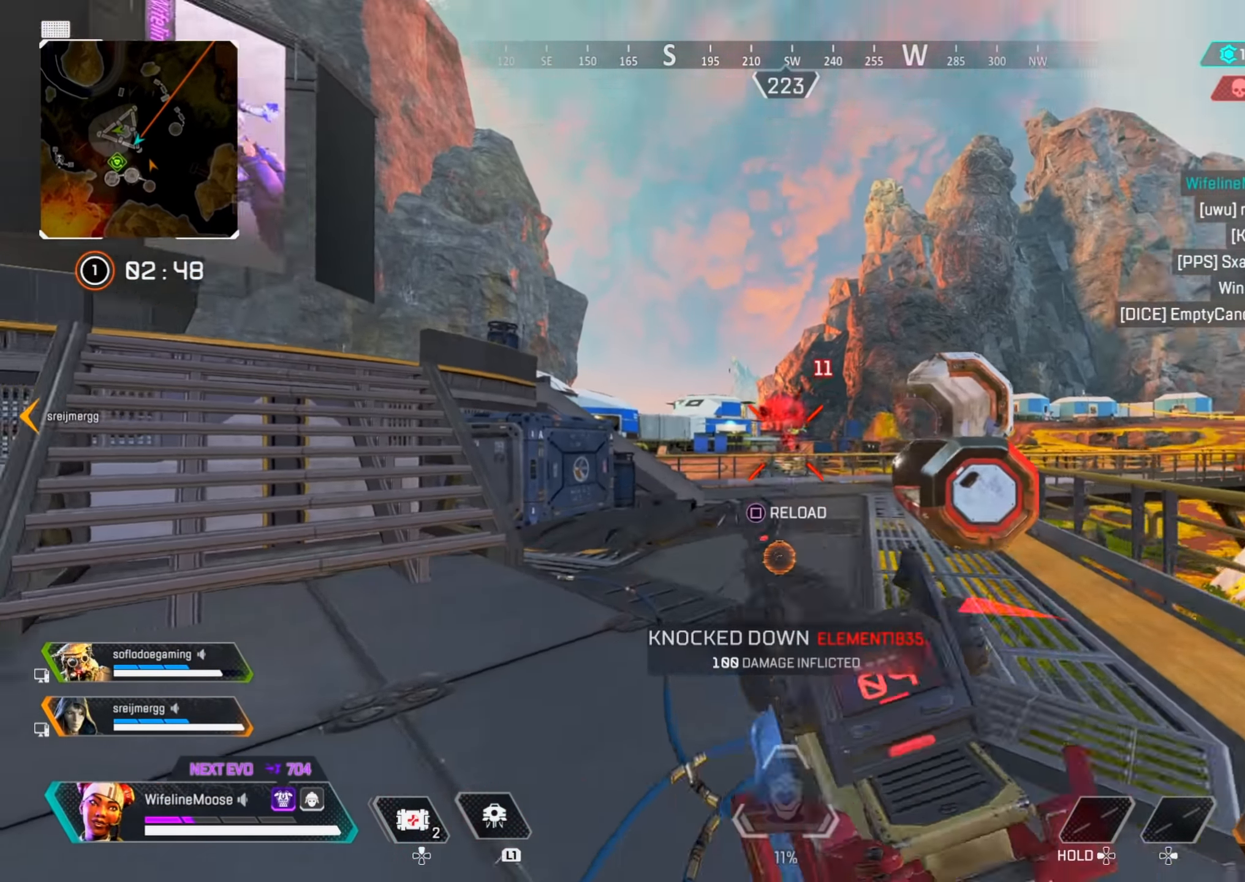
{"buttons": [], "left_stick": "up-left", "right_stick": "down-left", "events": [[16, "right_stick", "up"], [83, "right_stick", "center"], [283, "SQUARE", "down"], [350, "SQUARE", "up"], [500, "right_stick", "down-left"]]}
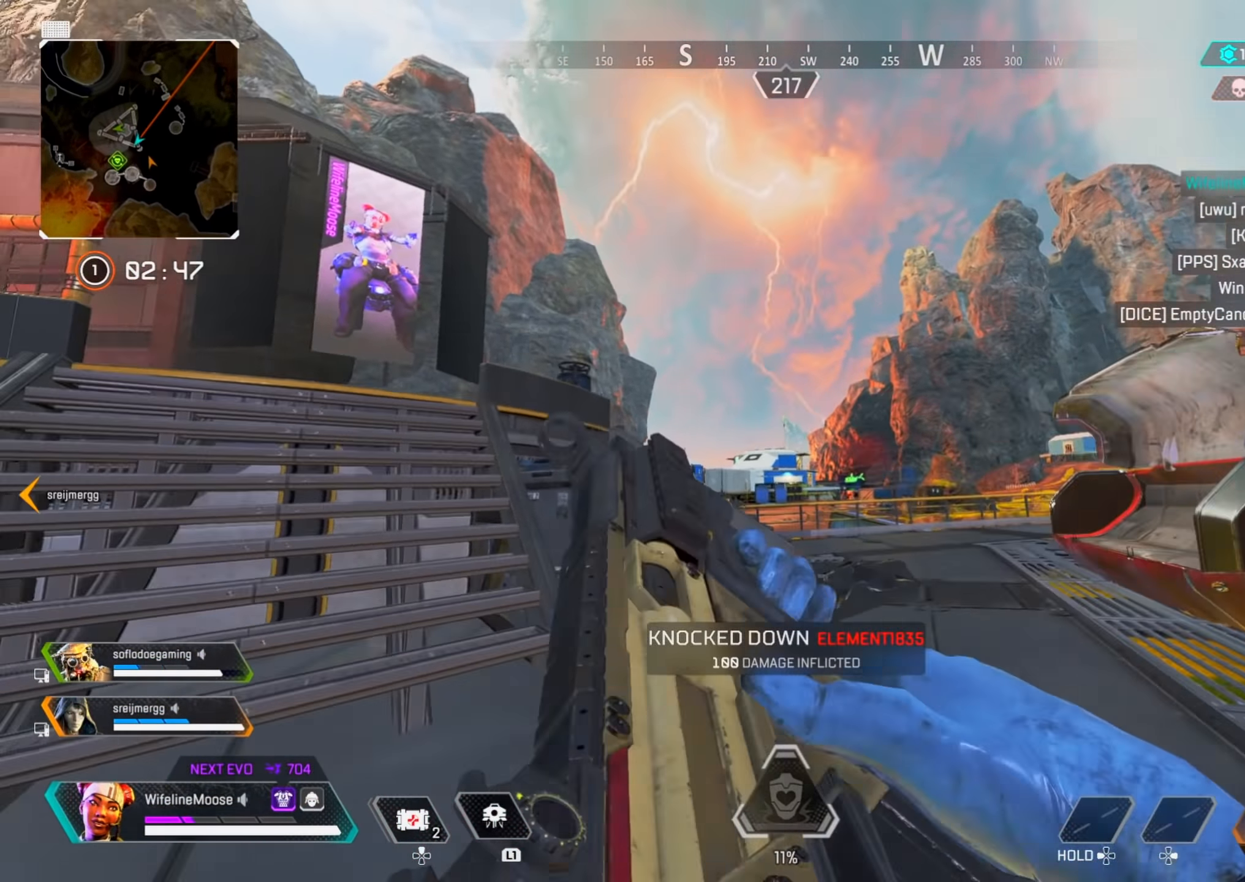
{"buttons": ["CROSS", "CIRCLE"], "left_stick": "right", "right_stick": "center", "events": [[134, "left_stick", "up"], [150, "CIRCLE", "down"], [167, "right_stick", "center"], [301, "CIRCLE", "up"], [367, "CROSS", "down"], [401, "left_stick", "up-right"], [401, "right_stick", "right"], [467, "CIRCLE", "down"], [467, "right_stick", "center"], [501, "left_stick", "right"]]}
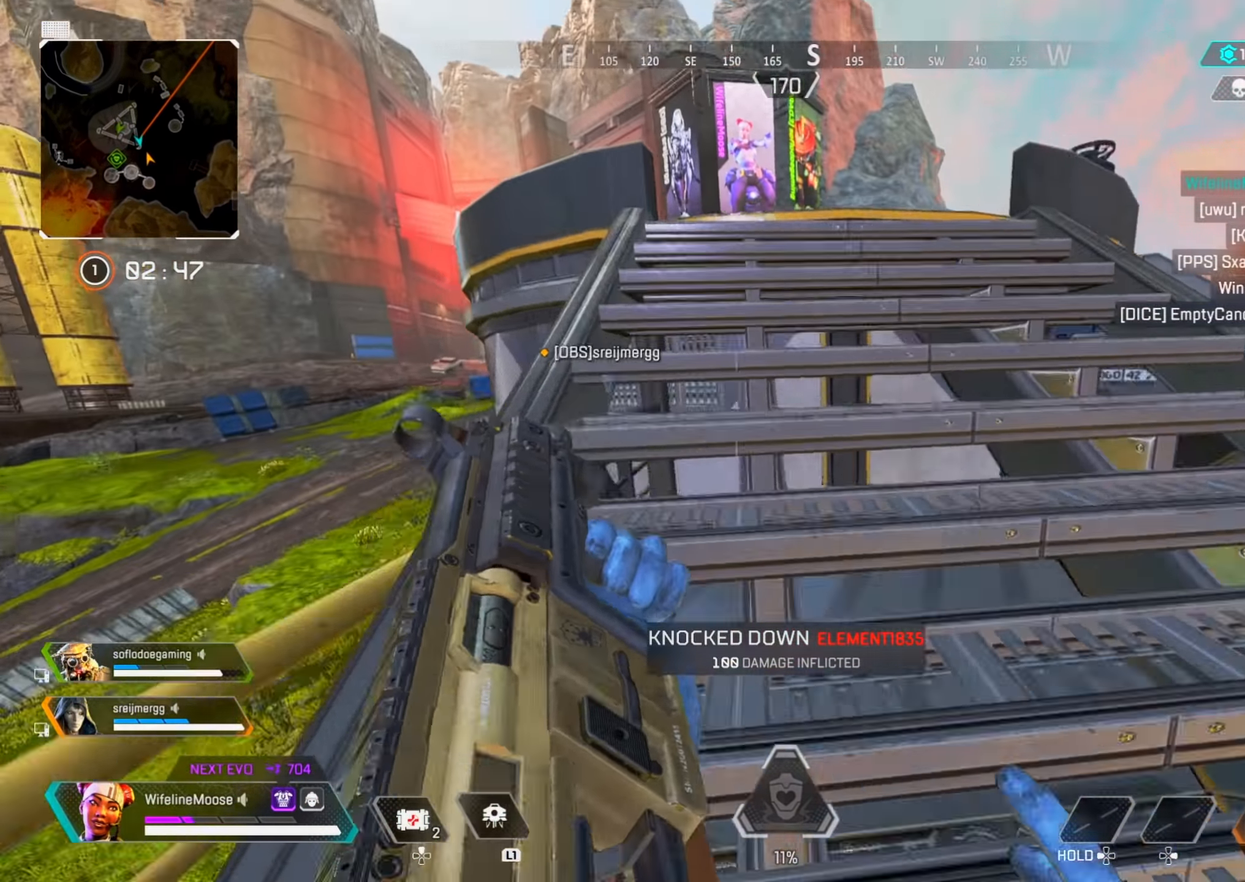
{"buttons": [], "left_stick": "up", "right_stick": "center", "events": [[16, "CROSS", "up"], [83, "CIRCLE", "up"], [183, "left_stick", "up"], [233, "CIRCLE", "down"], [333, "CIRCLE", "up"]]}
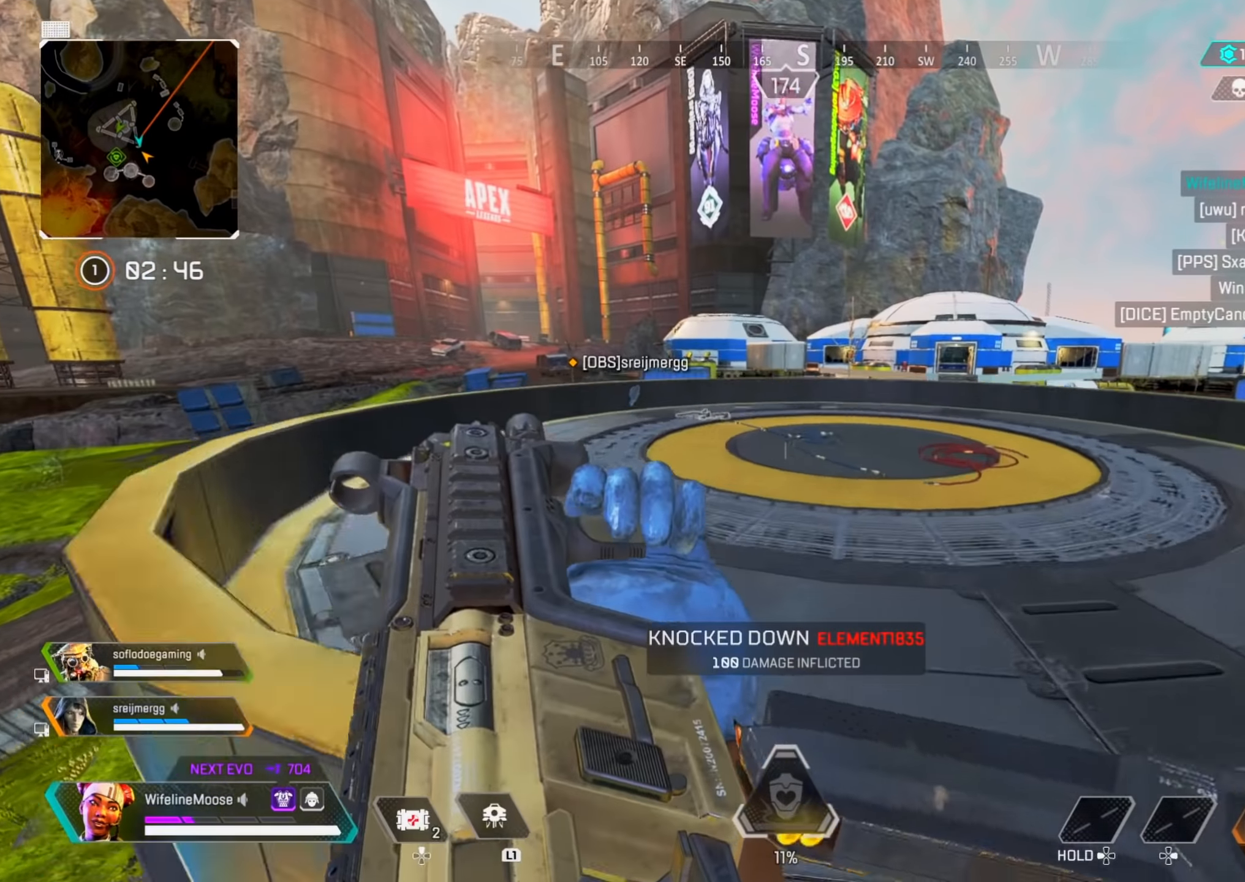
{"buttons": [], "left_stick": "up", "right_stick": "center", "events": [[217, "left_stick", "up-right"], [267, "right_stick", "right"], [401, "left_stick", "up"], [451, "right_stick", "center"]]}
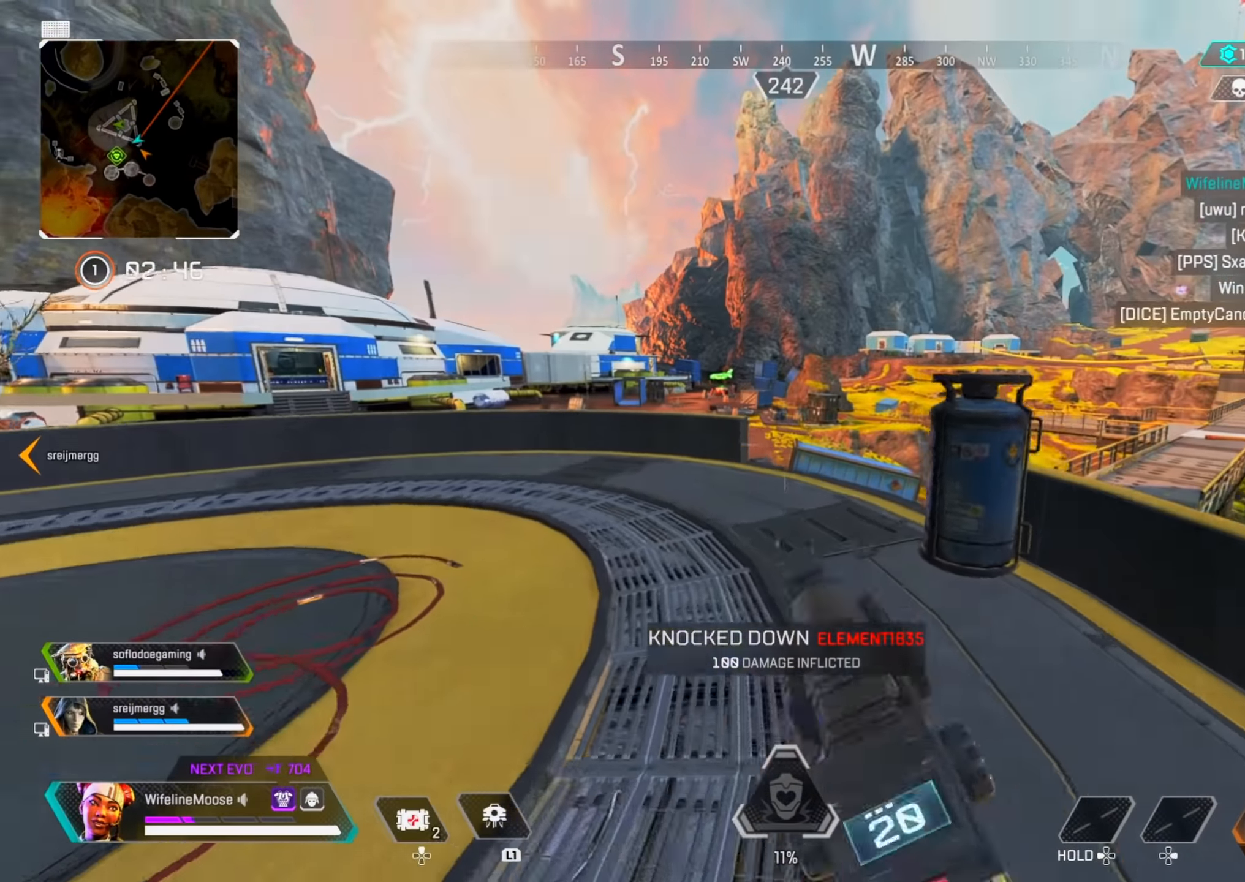
{"buttons": ["SQUARE"], "left_stick": "up", "right_stick": "center", "events": [[33, "TRIANGLE", "down"], [100, "TRIANGLE", "up"], [250, "right_stick", "down-right"], [350, "right_stick", "center"], [484, "SQUARE", "down"]]}
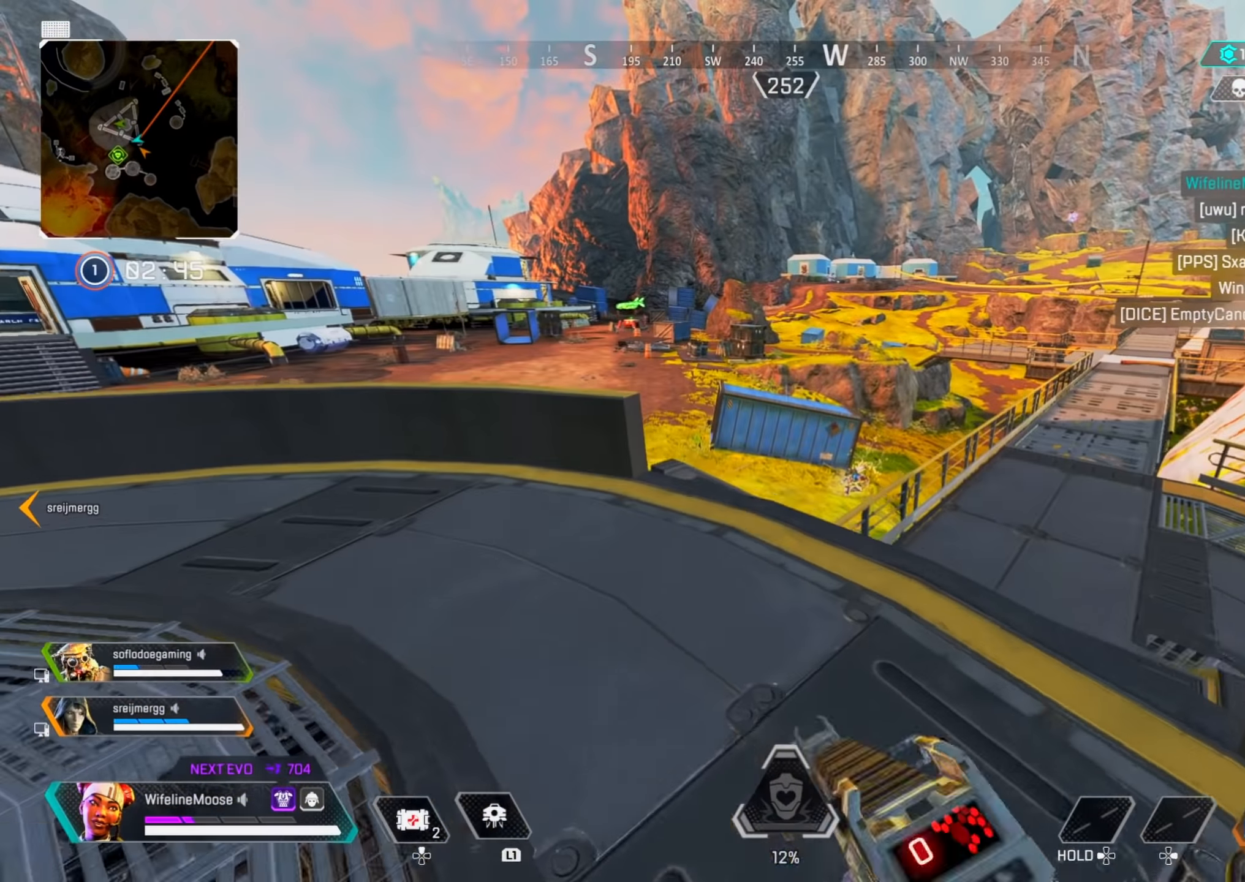
{"buttons": ["CIRCLE"], "left_stick": "up", "right_stick": "right", "events": [[34, "SQUARE", "up"], [117, "SQUARE", "down"], [184, "SQUARE", "up"], [367, "right_stick", "right"], [501, "CIRCLE", "down"]]}
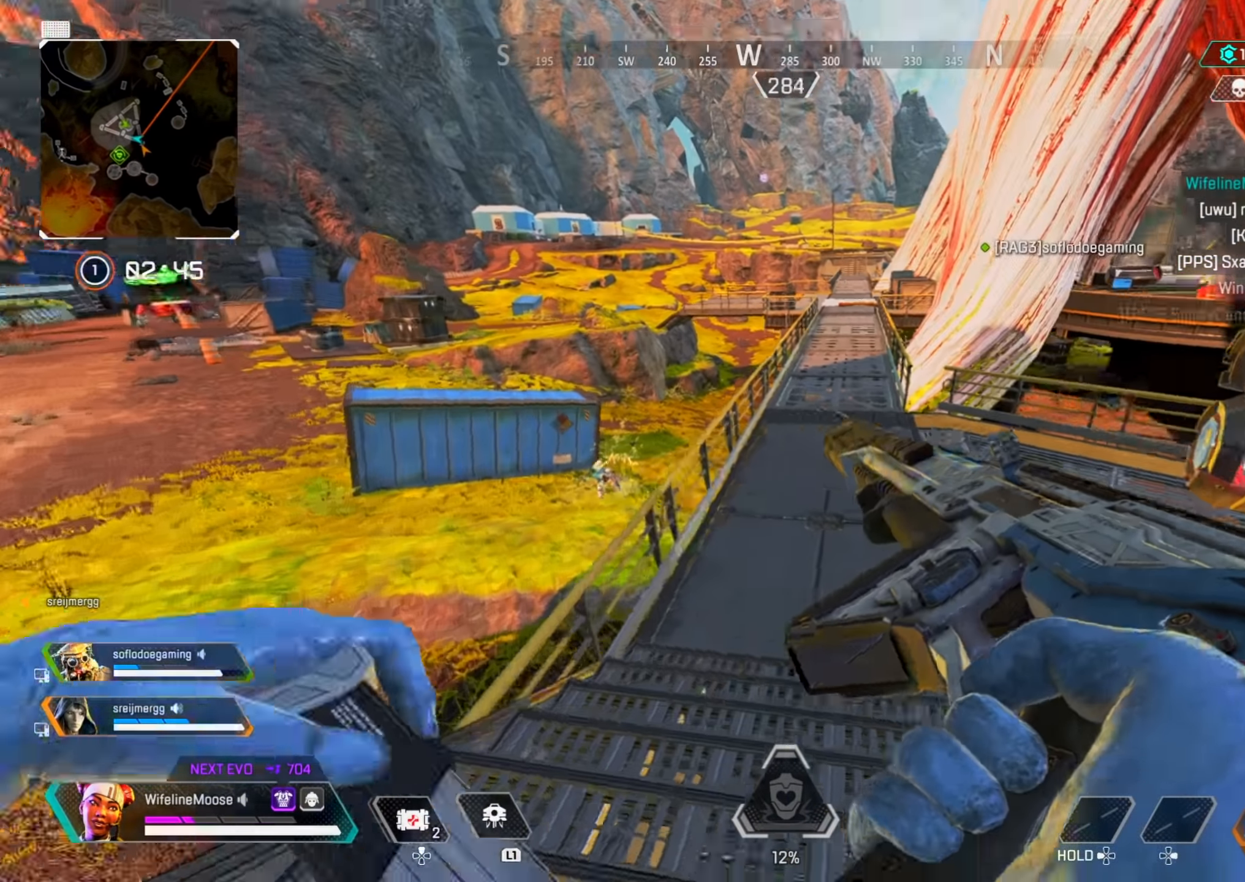
{"buttons": [], "left_stick": "left", "right_stick": "center", "events": [[16, "right_stick", "center"], [183, "CIRCLE", "up"], [217, "left_stick", "up-left"], [283, "CROSS", "down"], [333, "left_stick", "left"], [367, "CIRCLE", "down"], [434, "CROSS", "up"], [500, "CIRCLE", "up"]]}
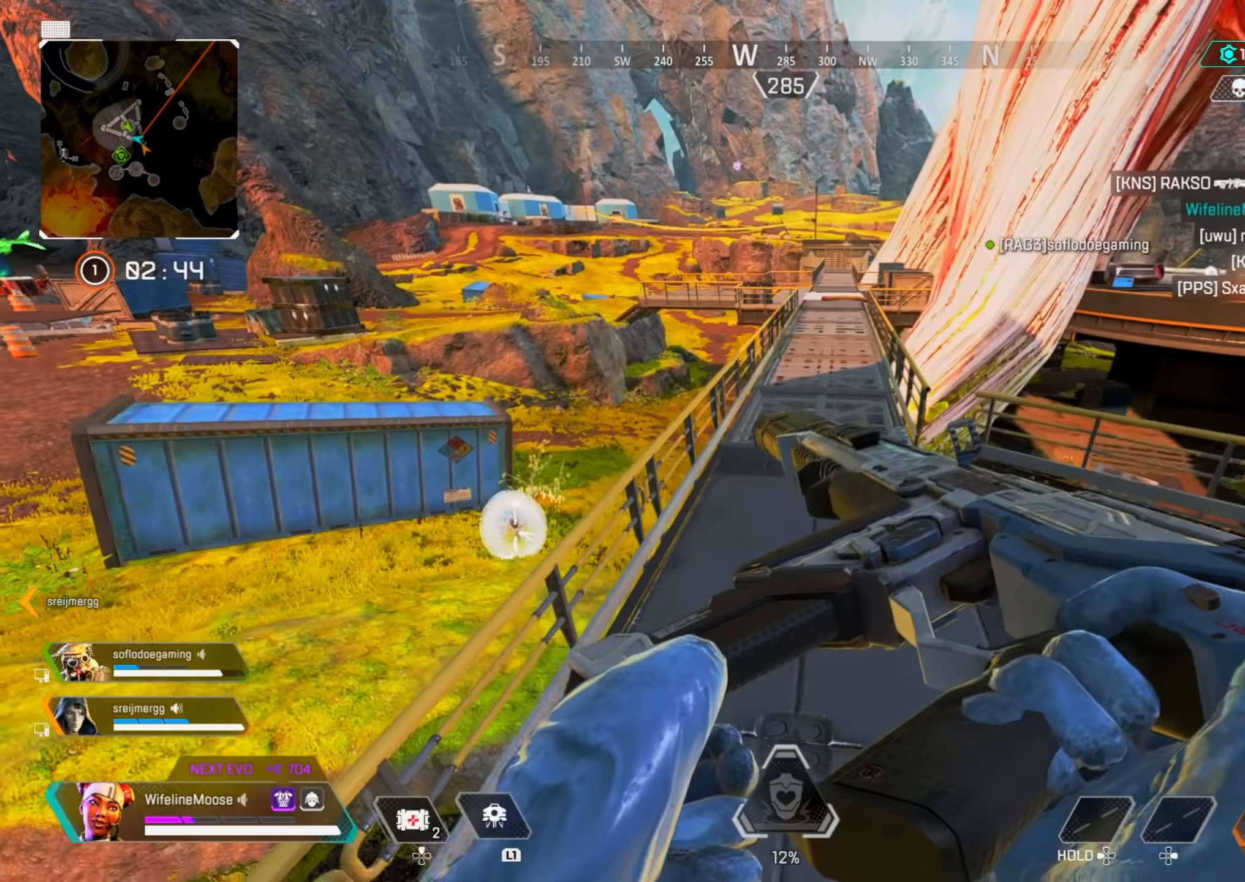
{"buttons": [], "left_stick": "left", "right_stick": "center", "events": [[284, "right_stick", "left"], [451, "right_stick", "center"]]}
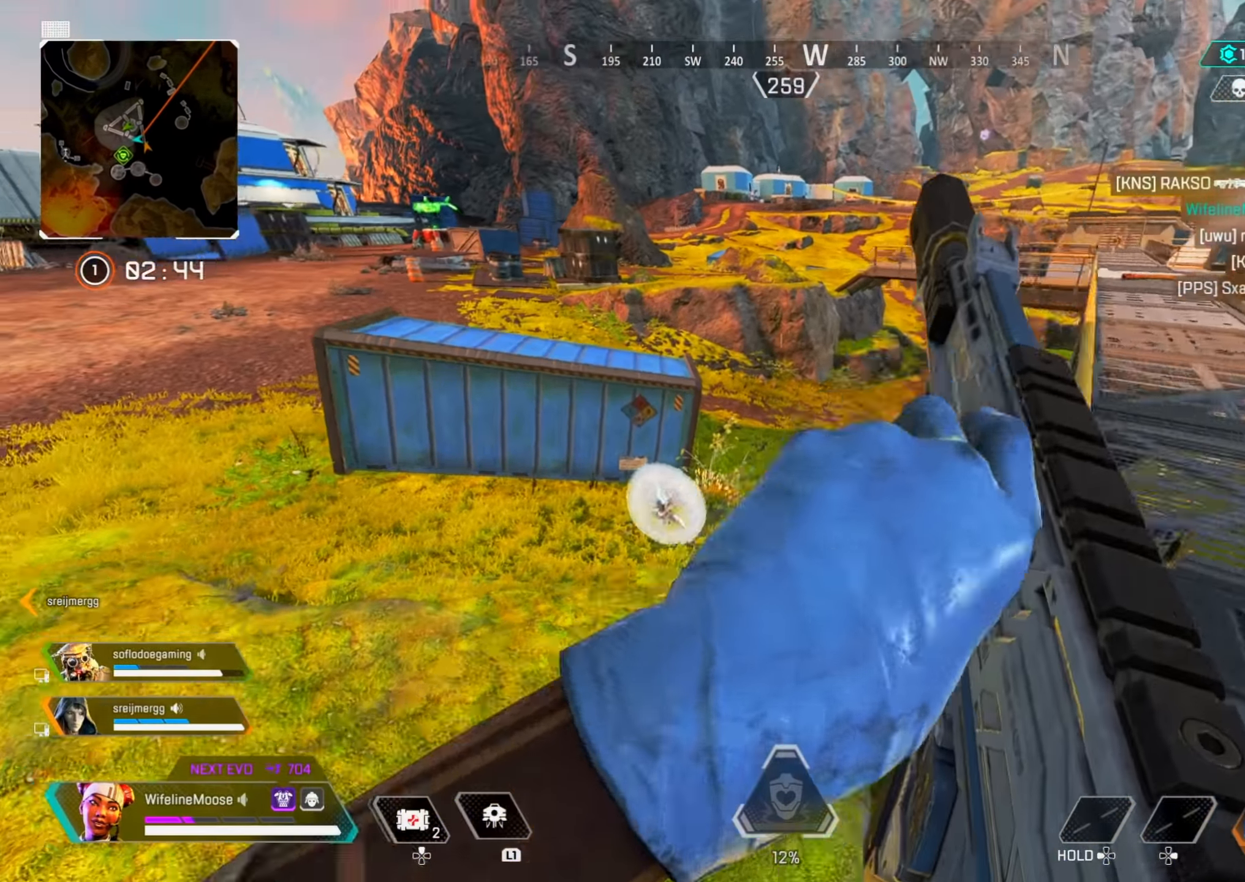
{"buttons": [], "left_stick": "up-right", "right_stick": "center", "events": [[66, "left_stick", "up-left"], [400, "left_stick", "up-right"]]}
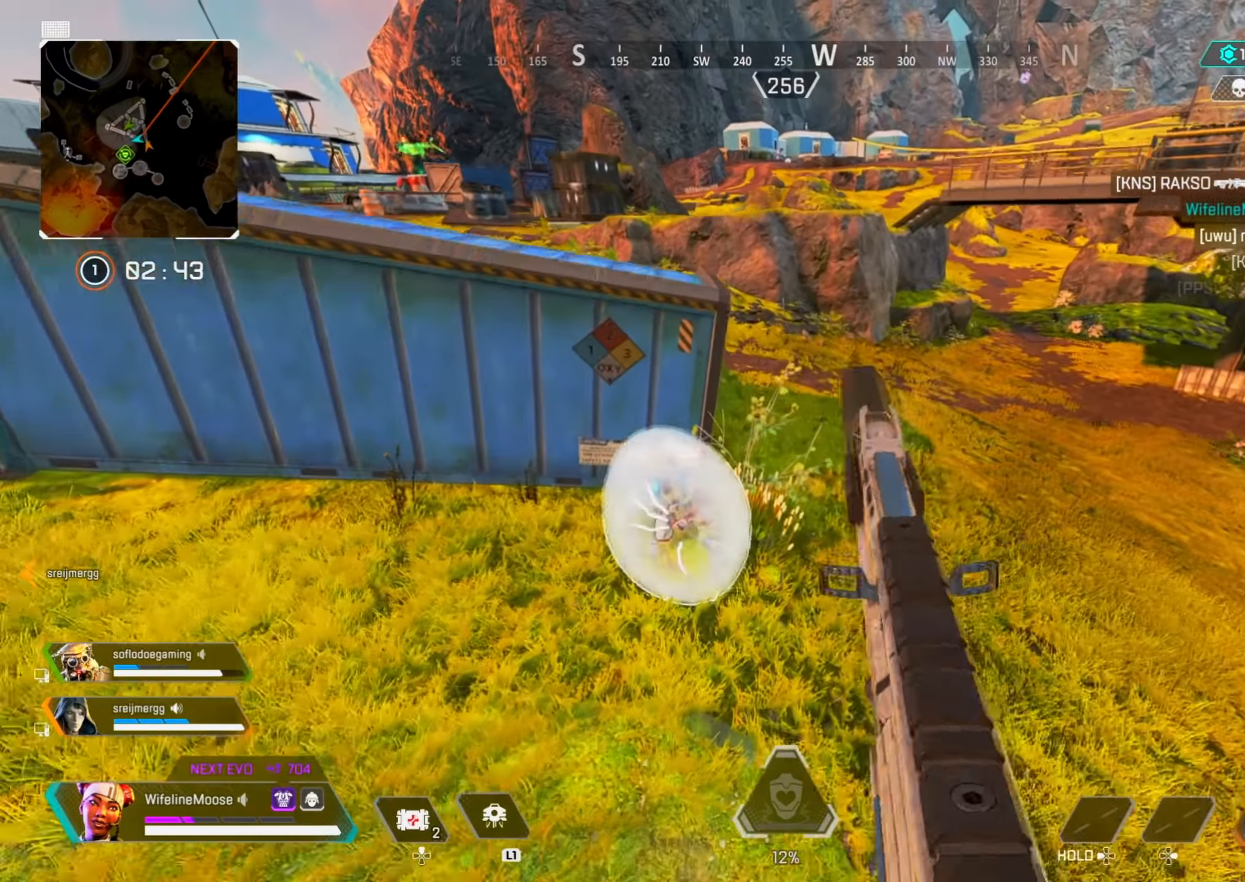
{"buttons": ["CIRCLE", "R2"], "left_stick": "right", "right_stick": "down-left", "events": [[100, "right_stick", "left"], [268, "R2", "down"], [368, "CIRCLE", "down"], [435, "left_stick", "right"], [451, "right_stick", "down-left"]]}
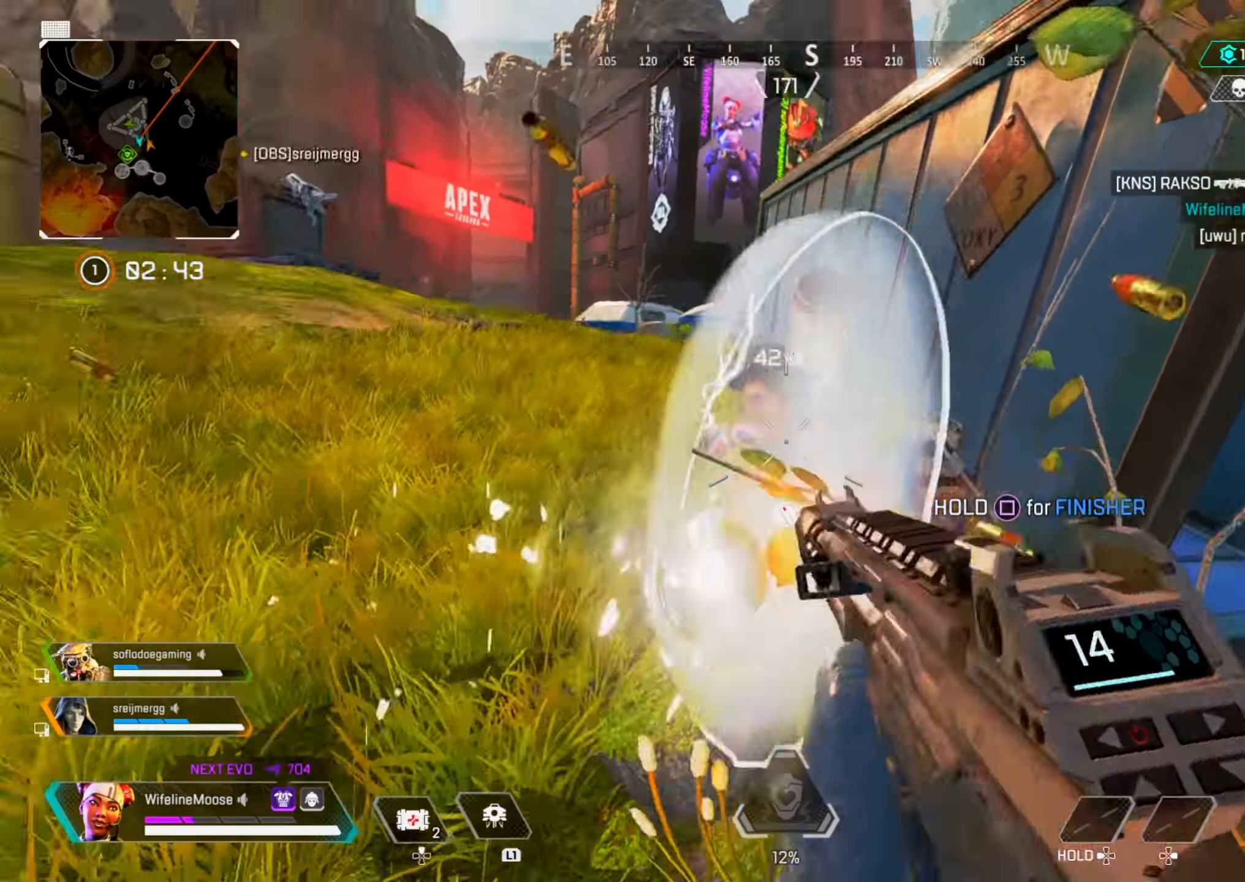
{"buttons": ["R2"], "left_stick": "up-left", "right_stick": "center", "events": [[34, "CIRCLE", "up"], [84, "right_stick", "center"], [117, "CIRCLE", "down"], [150, "right_stick", "down"], [217, "right_stick", "center"], [234, "CIRCLE", "up"], [267, "right_stick", "left"], [284, "CROSS", "down"], [301, "left_stick", "center"], [334, "right_stick", "center"], [351, "left_stick", "up"], [401, "CROSS", "up"], [417, "left_stick", "center"], [484, "left_stick", "up-left"]]}
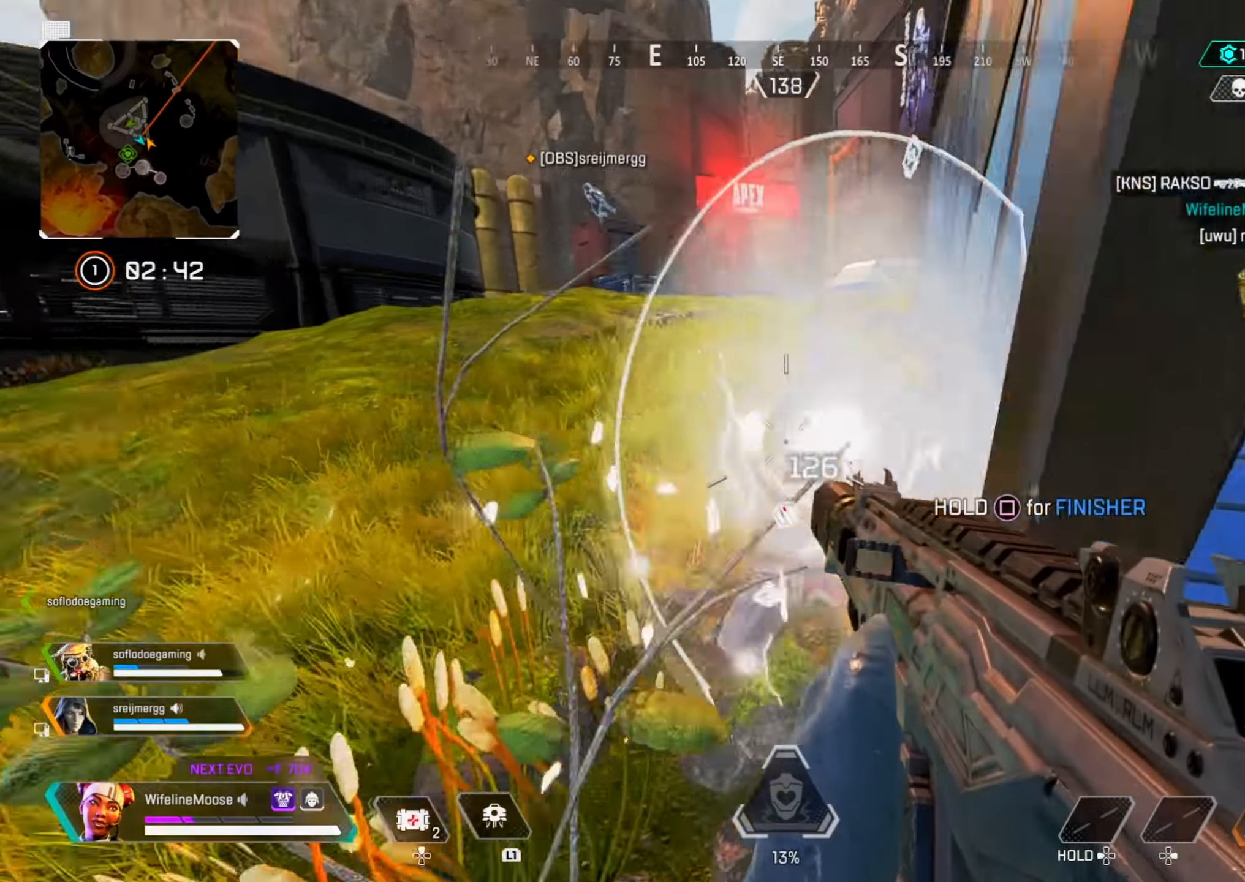
{"buttons": ["R2"], "left_stick": "center", "right_stick": "center", "events": [[100, "right_stick", "down-right"], [117, "left_stick", "center"], [150, "right_stick", "right"], [200, "CIRCLE", "down"], [283, "right_stick", "up"], [333, "CIRCLE", "up"], [500, "right_stick", "center"]]}
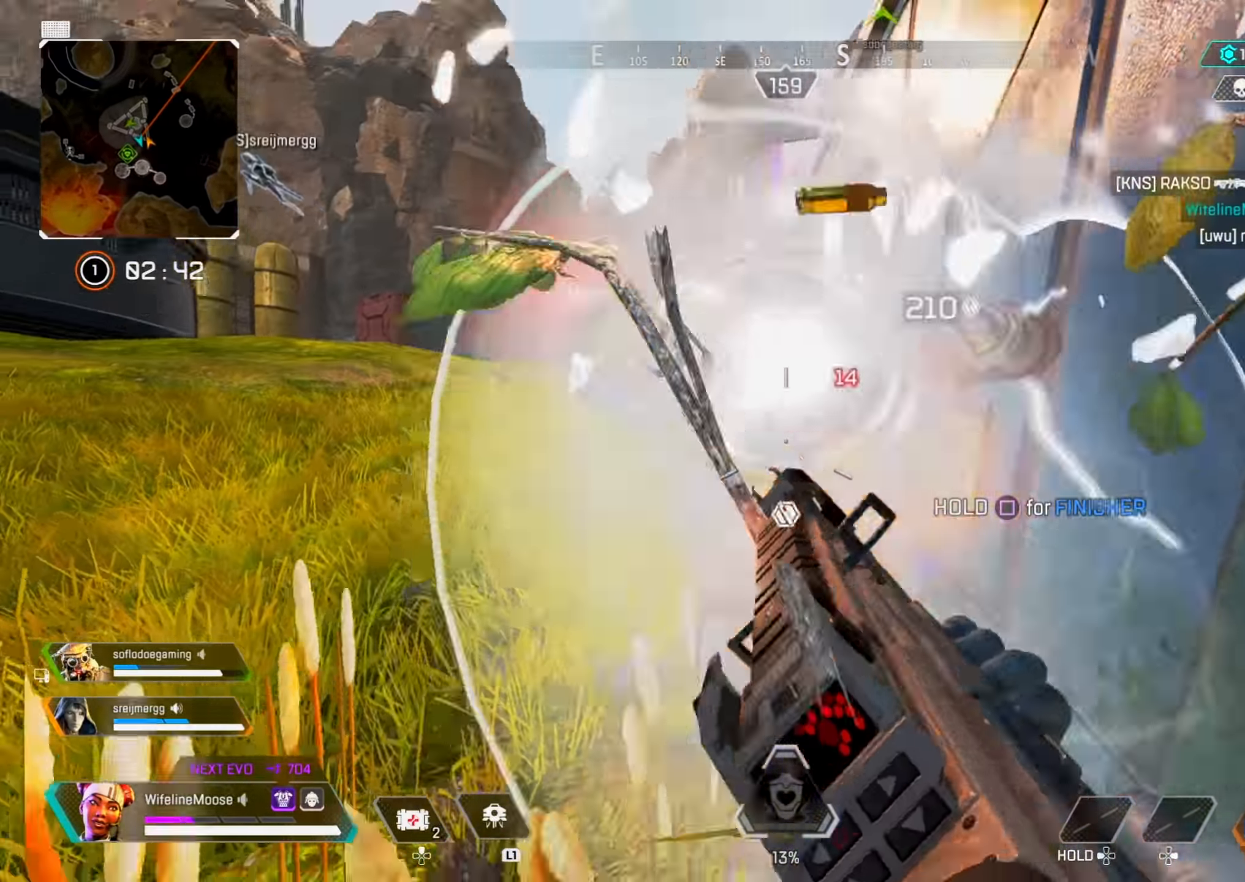
{"buttons": ["R3"], "left_stick": "center", "right_stick": "center", "events": [[401, "R2", "up"], [434, "R3", "down"]]}
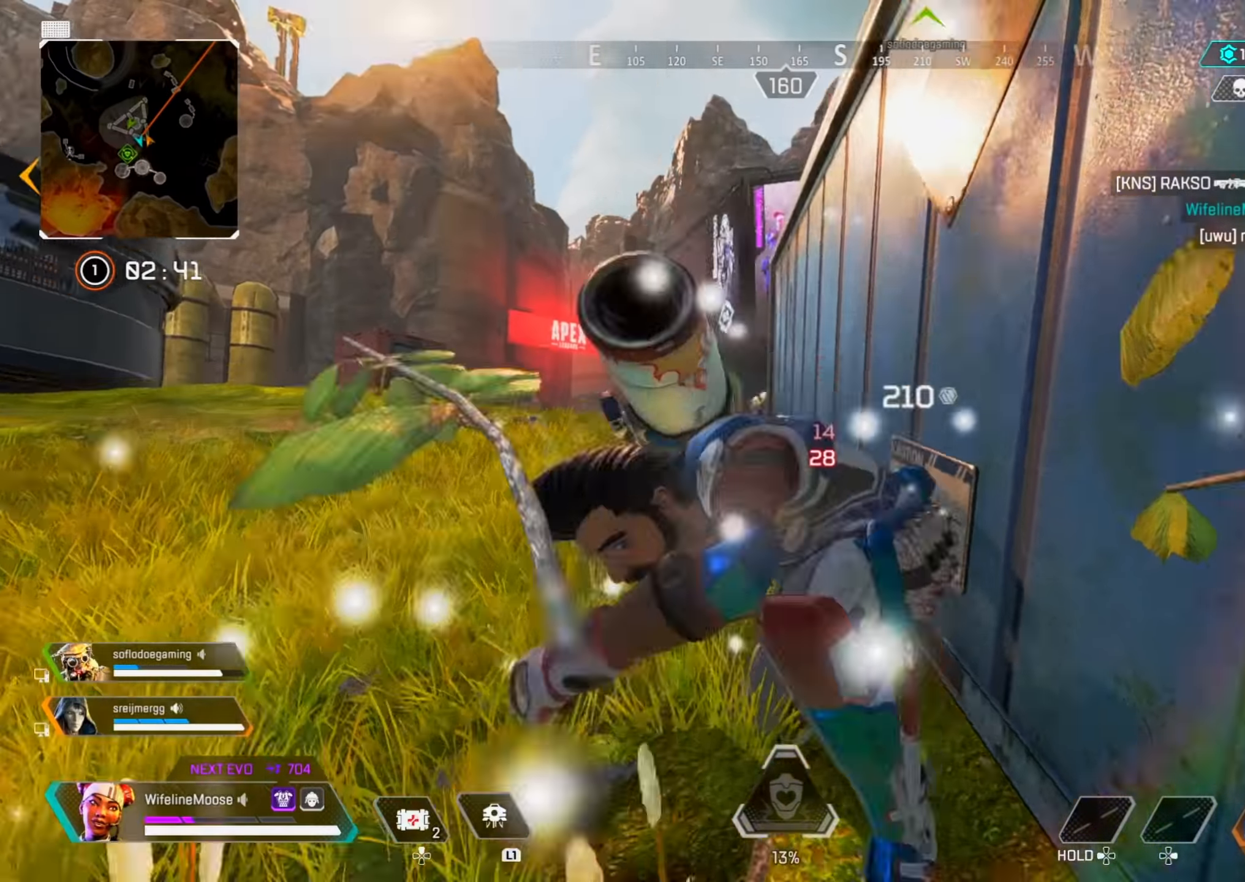
{"buttons": [], "left_stick": "up", "right_stick": "center", "events": [[66, "R3", "up"], [167, "right_stick", "down"], [267, "right_stick", "center"], [333, "left_stick", "up"]]}
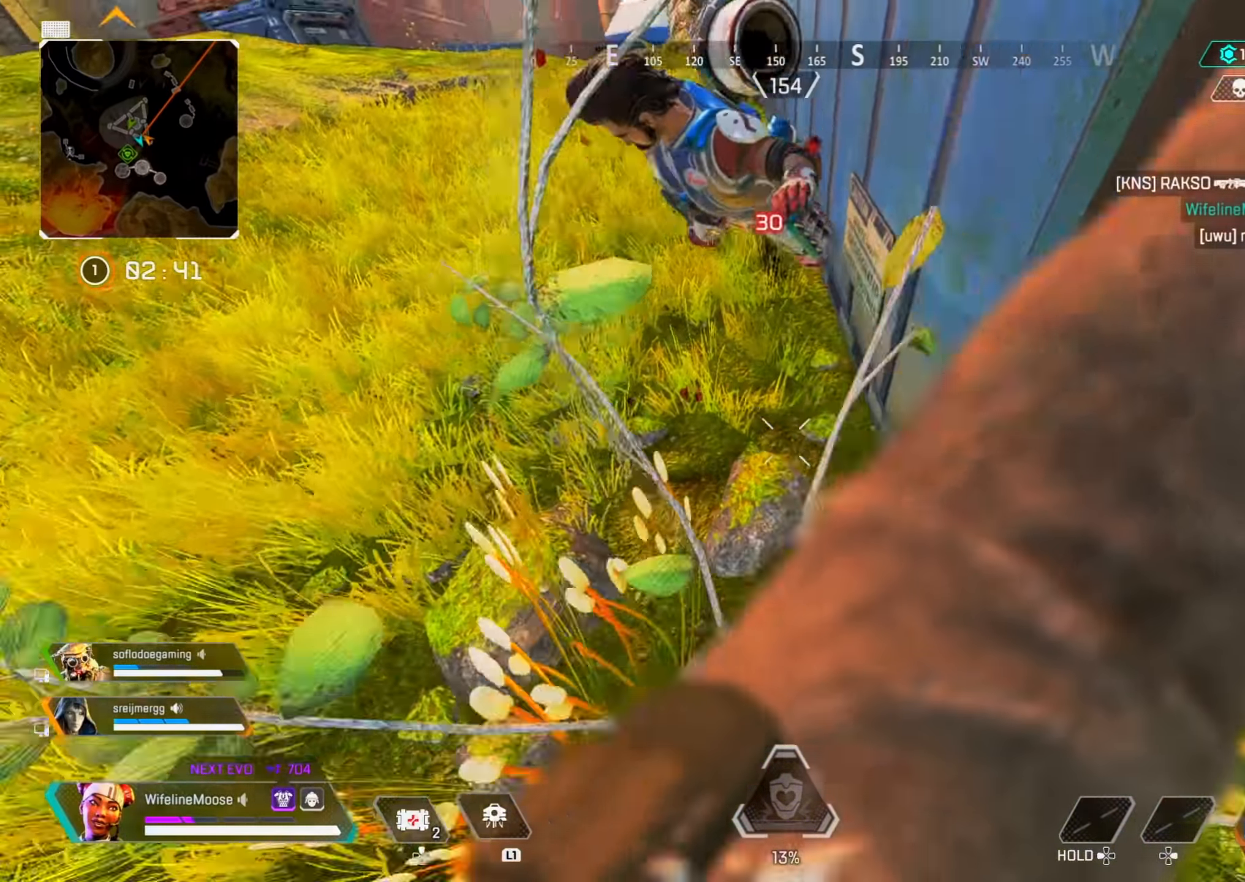
{"buttons": ["R3"], "left_stick": "up", "right_stick": "center", "events": [[184, "right_stick", "up"], [284, "right_stick", "center"], [434, "R3", "down"]]}
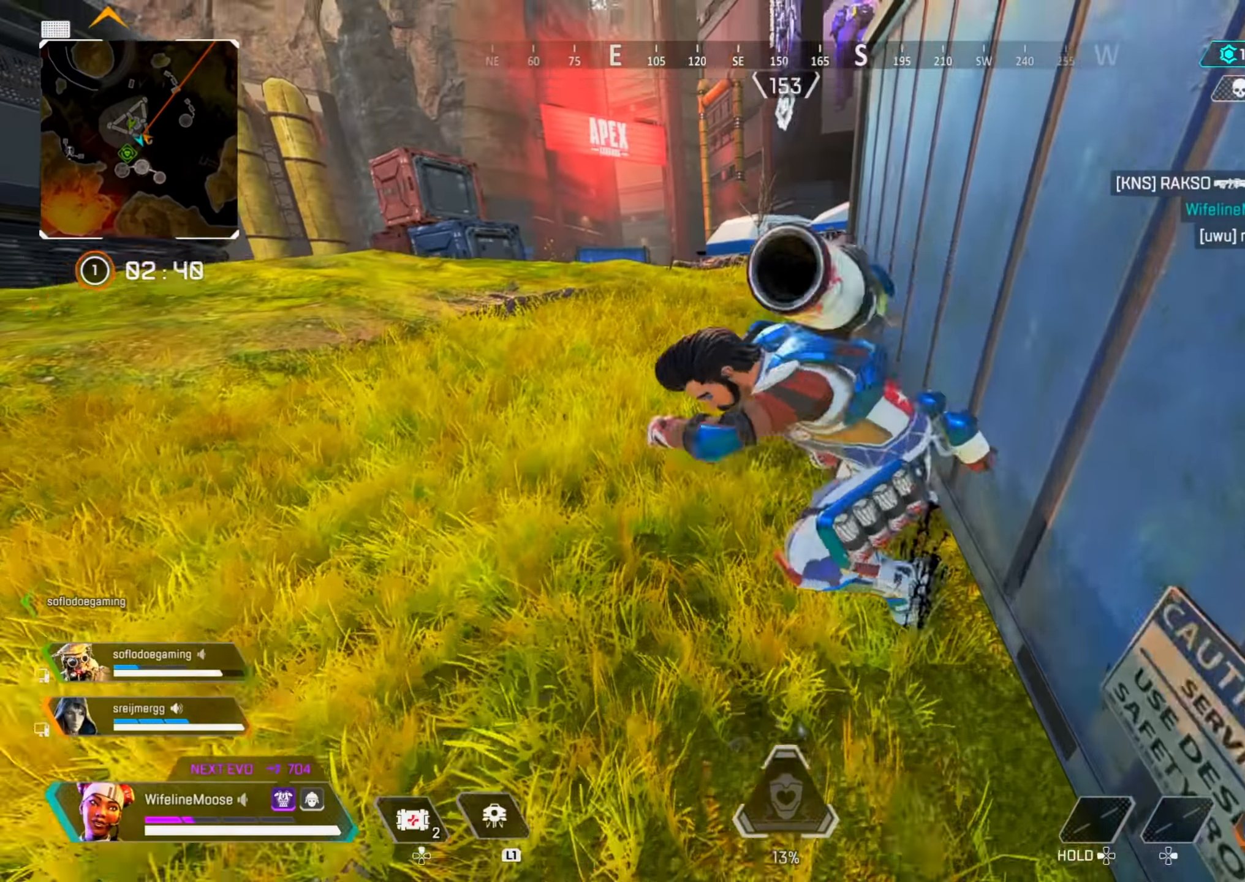
{"buttons": [], "left_stick": "down-right", "right_stick": "up", "events": [[50, "R3", "up"], [100, "left_stick", "down-right"], [133, "R3", "down"], [250, "R3", "up"], [484, "right_stick", "up"]]}
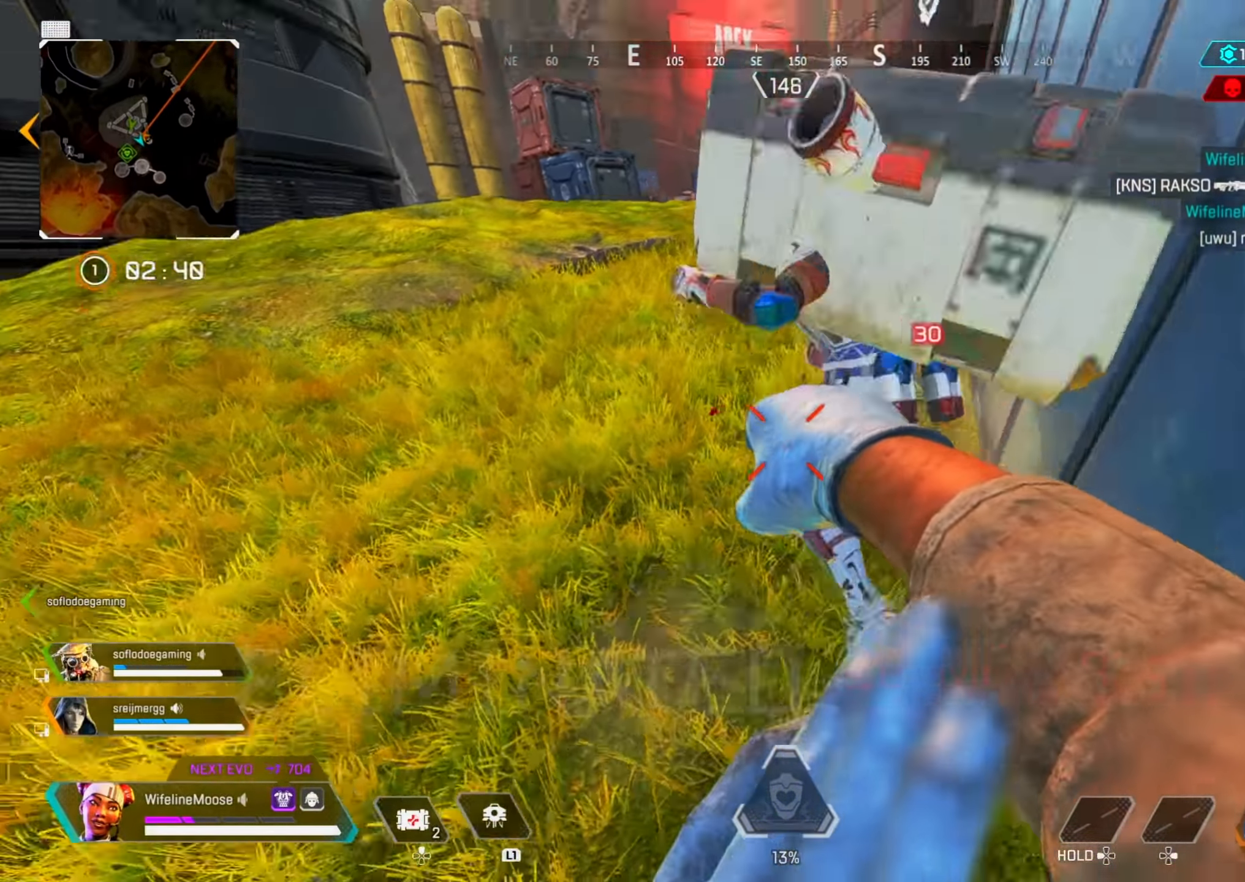
{"buttons": ["CIRCLE", "SQUARE"], "left_stick": "up", "right_stick": "center", "events": [[17, "left_stick", "up-right"], [284, "right_stick", "center"], [317, "left_stick", "down"], [384, "CIRCLE", "down"], [384, "SQUARE", "down"], [484, "left_stick", "up"]]}
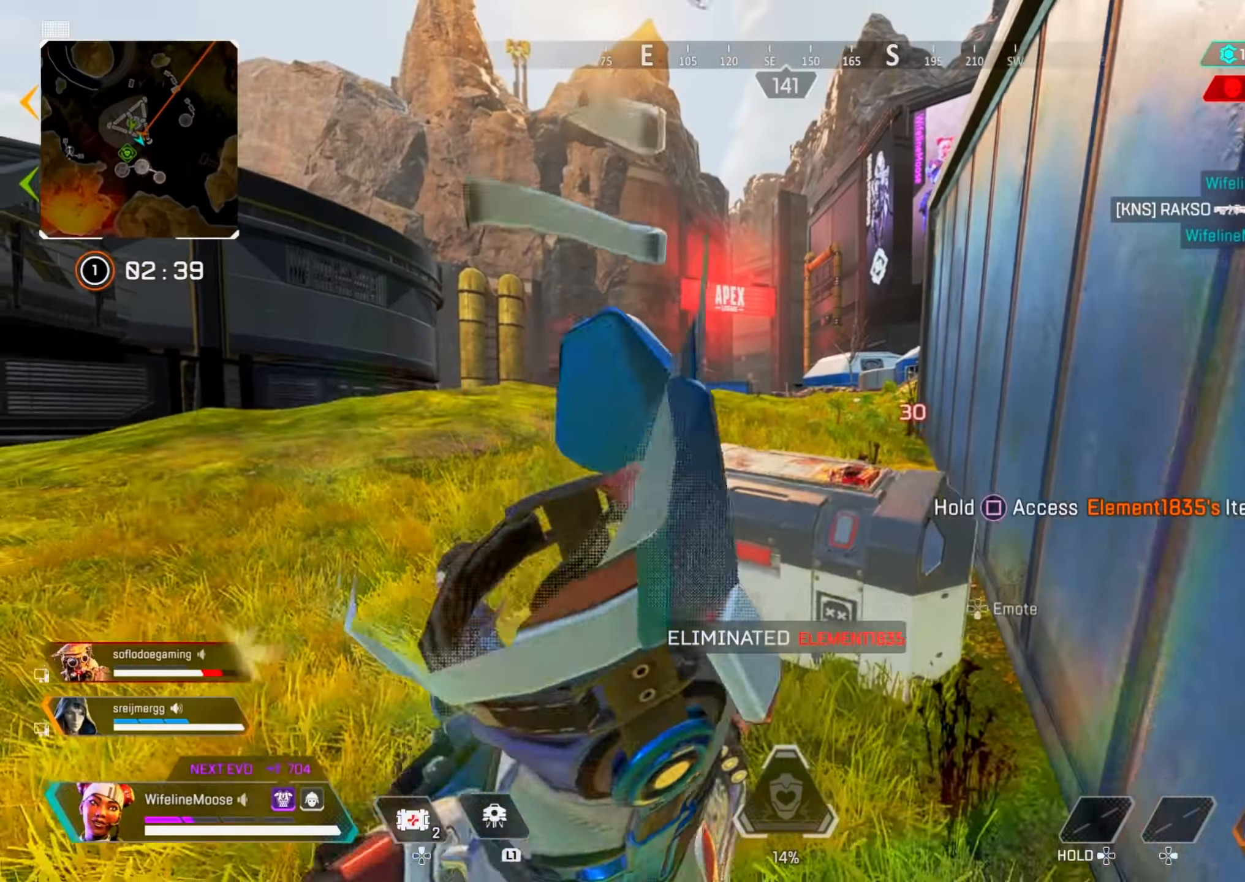
{"buttons": ["SQUARE"], "left_stick": "center", "right_stick": "center", "events": [[16, "CIRCLE", "up"], [50, "left_stick", "center"]]}
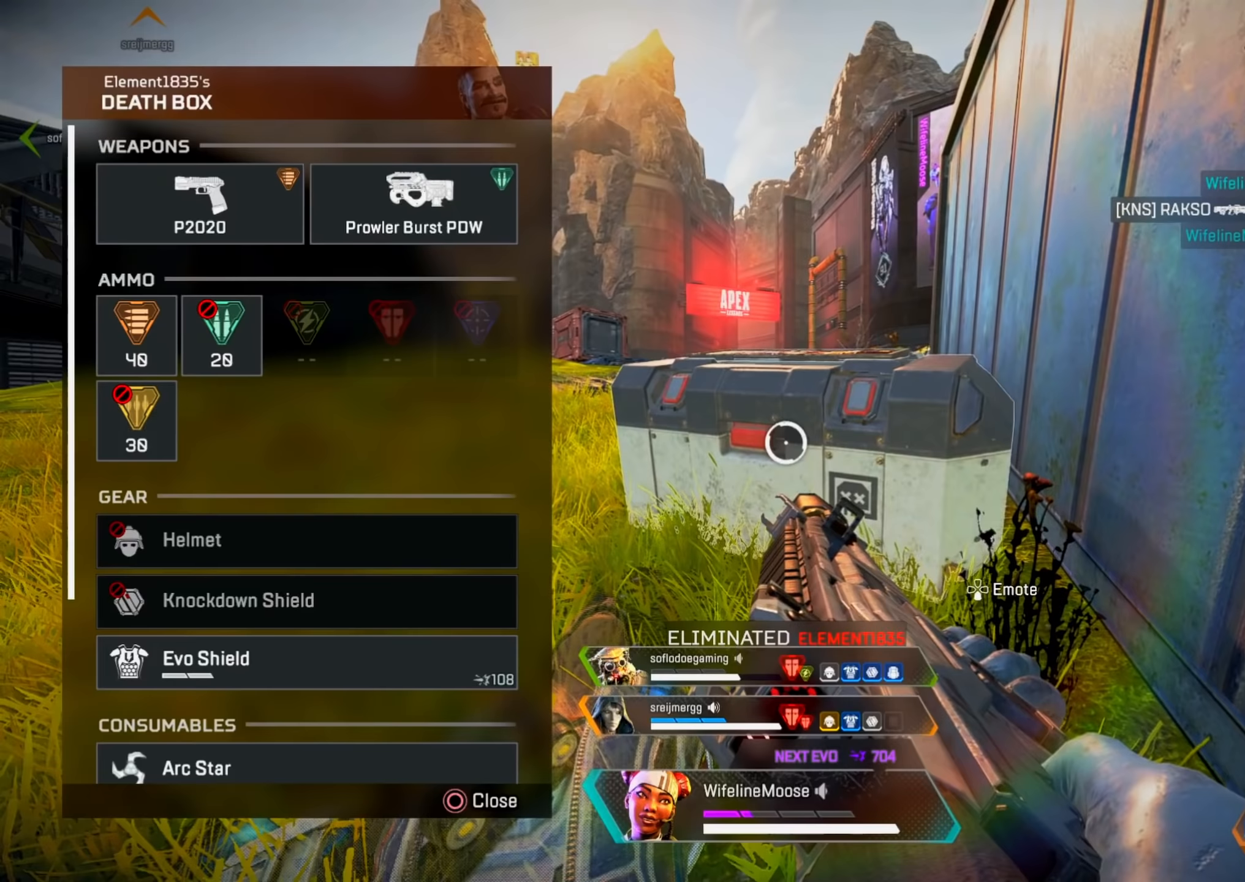
{"buttons": [], "left_stick": "down", "right_stick": "center", "events": [[116, "SQUARE", "up"], [133, "left_stick", "up-left"], [250, "left_stick", "center"], [350, "CROSS", "down"], [450, "CROSS", "up"], [450, "left_stick", "down"]]}
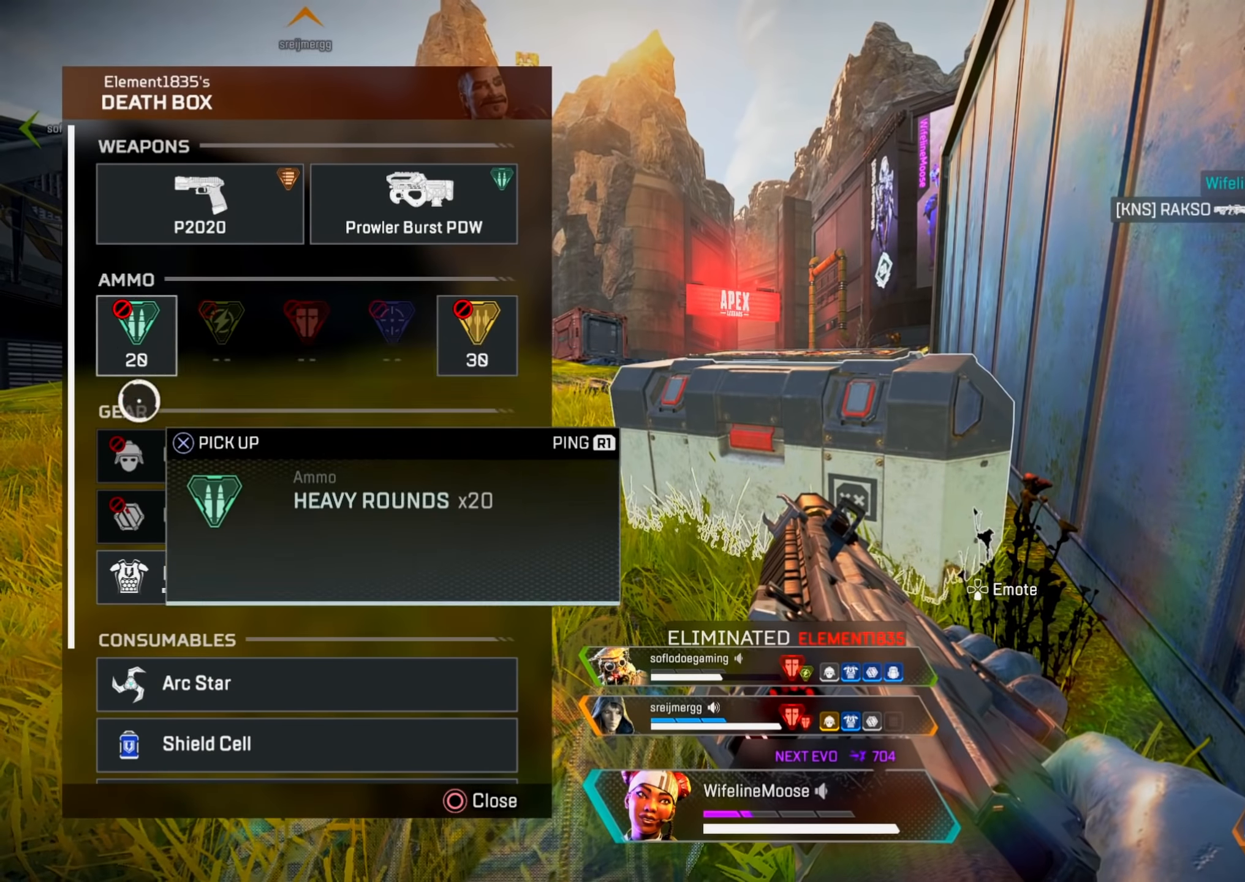
{"buttons": ["CROSS"], "left_stick": "center", "right_stick": "center", "events": [[167, "left_stick", "center"], [317, "left_stick", "down"], [401, "left_stick", "center"], [451, "CROSS", "down"]]}
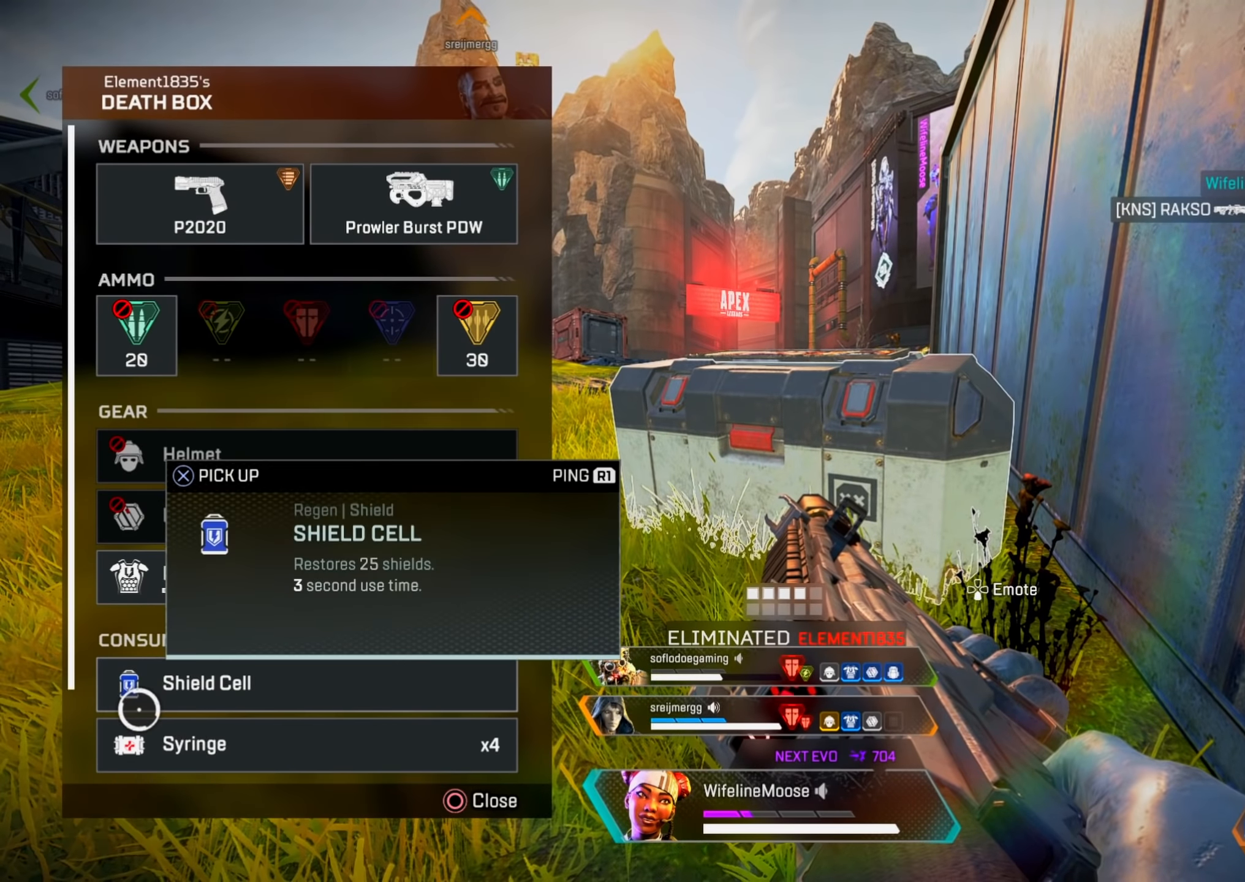
{"buttons": [], "left_stick": "center", "right_stick": "center", "events": [[50, "CROSS", "up"], [133, "CROSS", "down"], [217, "CROSS", "up"], [317, "CROSS", "down"], [417, "CROSS", "up"]]}
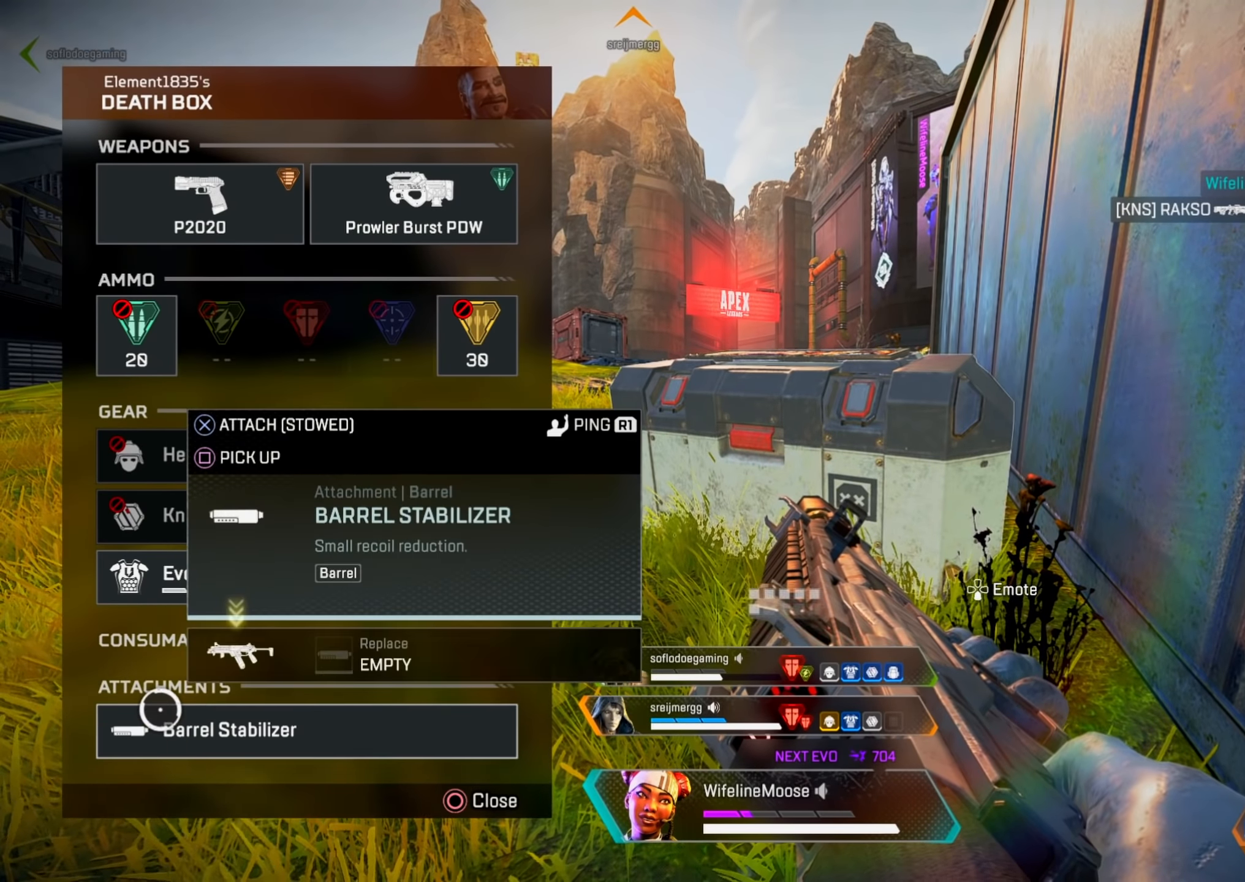
{"buttons": ["CROSS"], "left_stick": "center", "right_stick": "left", "events": [[117, "CIRCLE", "down"], [184, "CIRCLE", "up"], [217, "left_stick", "up"], [300, "right_stick", "left"], [334, "left_stick", "down-right"], [351, "CROSS", "down"], [501, "left_stick", "center"]]}
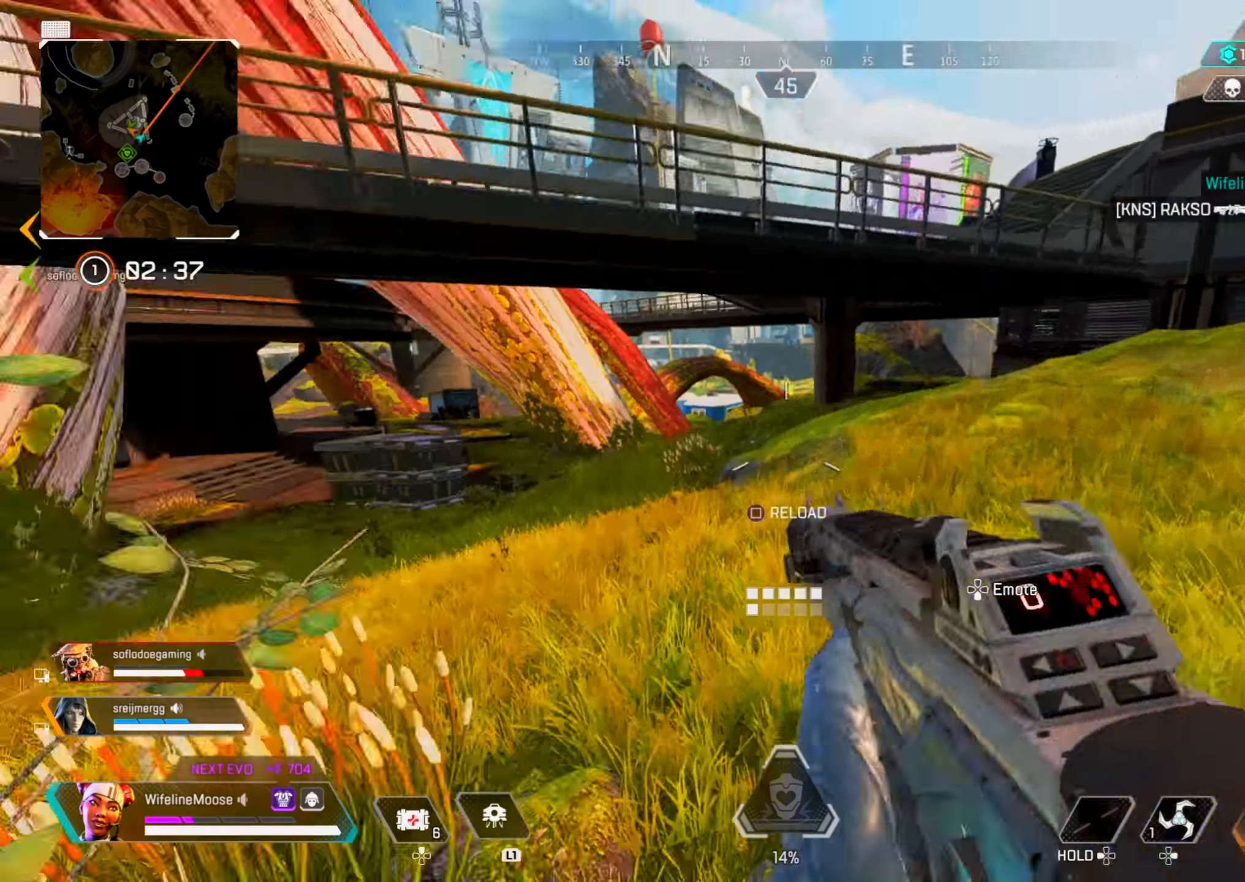
{"buttons": [], "left_stick": "up", "right_stick": "left", "events": [[16, "left_stick", "down-right"], [33, "CROSS", "up"], [33, "left_stick", "up-left"], [83, "right_stick", "center"], [183, "SQUARE", "down"], [217, "left_stick", "up"], [250, "SQUARE", "up"], [417, "right_stick", "left"]]}
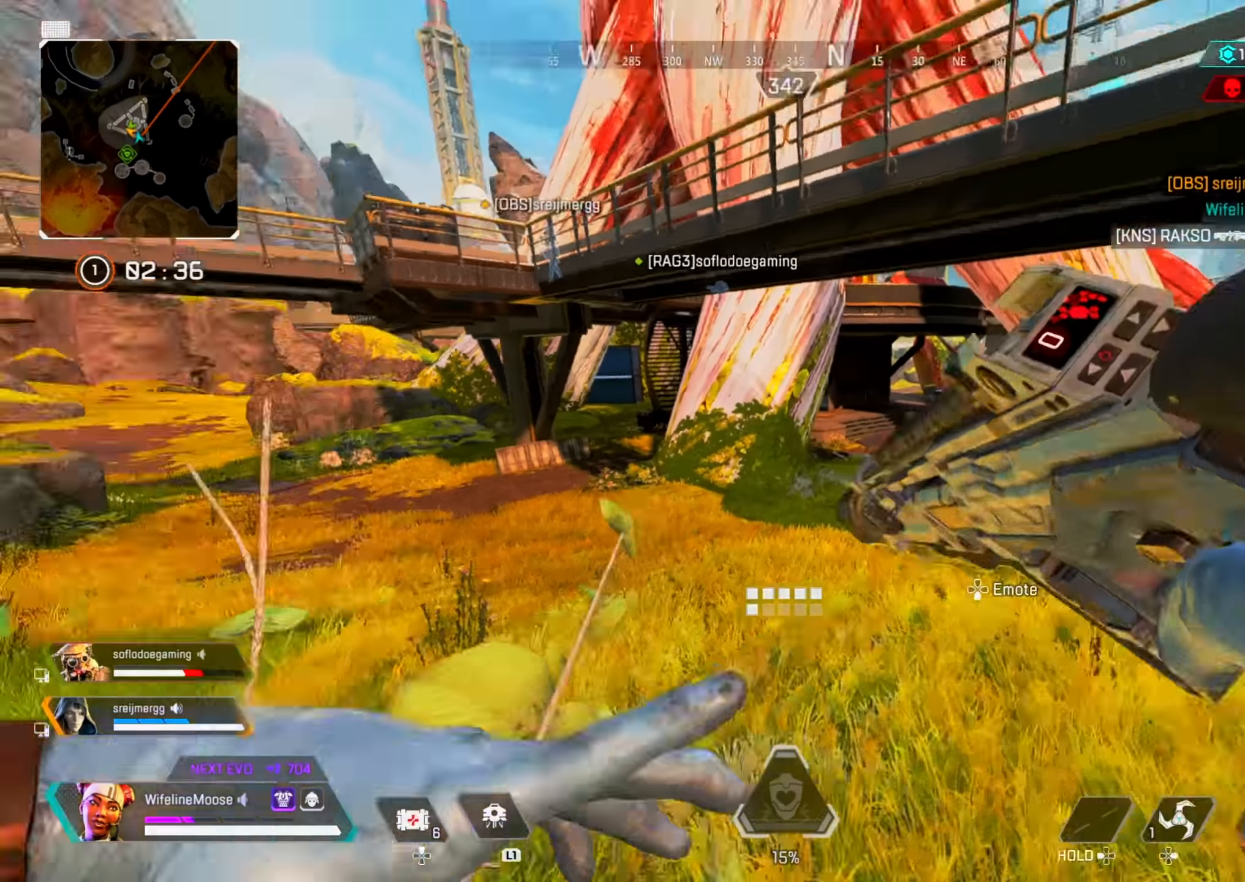
{"buttons": ["CIRCLE"], "left_stick": "up", "right_stick": "center", "events": [[67, "right_stick", "center"], [317, "right_stick", "left"], [417, "right_stick", "center"], [467, "CIRCLE", "down"]]}
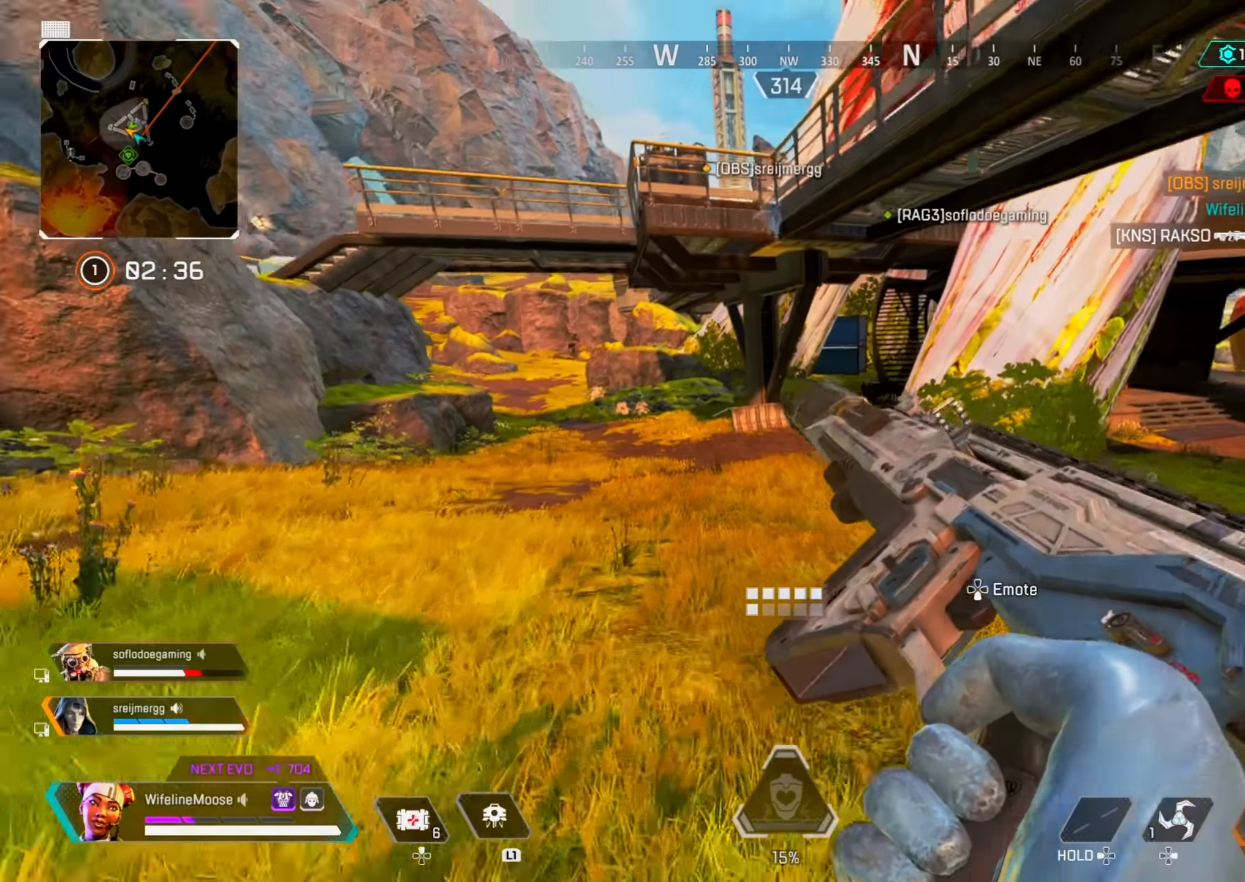
{"buttons": ["CIRCLE"], "left_stick": "right", "right_stick": "center", "events": [[150, "CIRCLE", "up"], [250, "CROSS", "down"], [283, "left_stick", "right"], [367, "CIRCLE", "down"], [383, "CROSS", "up"]]}
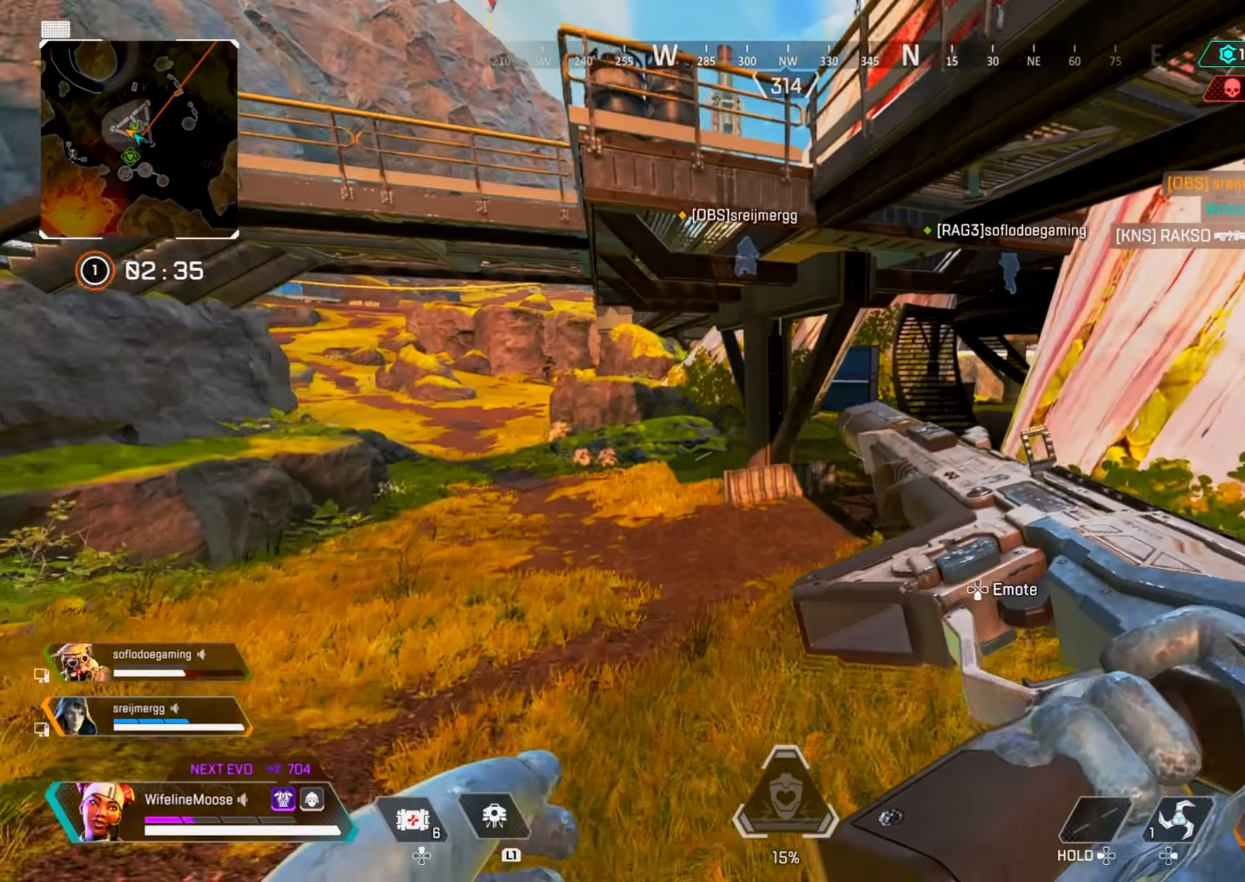
{"buttons": [], "left_stick": "up", "right_stick": "center", "events": [[34, "CIRCLE", "up"], [134, "left_stick", "up-right"], [217, "CIRCLE", "down"], [267, "left_stick", "up"], [351, "CIRCLE", "up"]]}
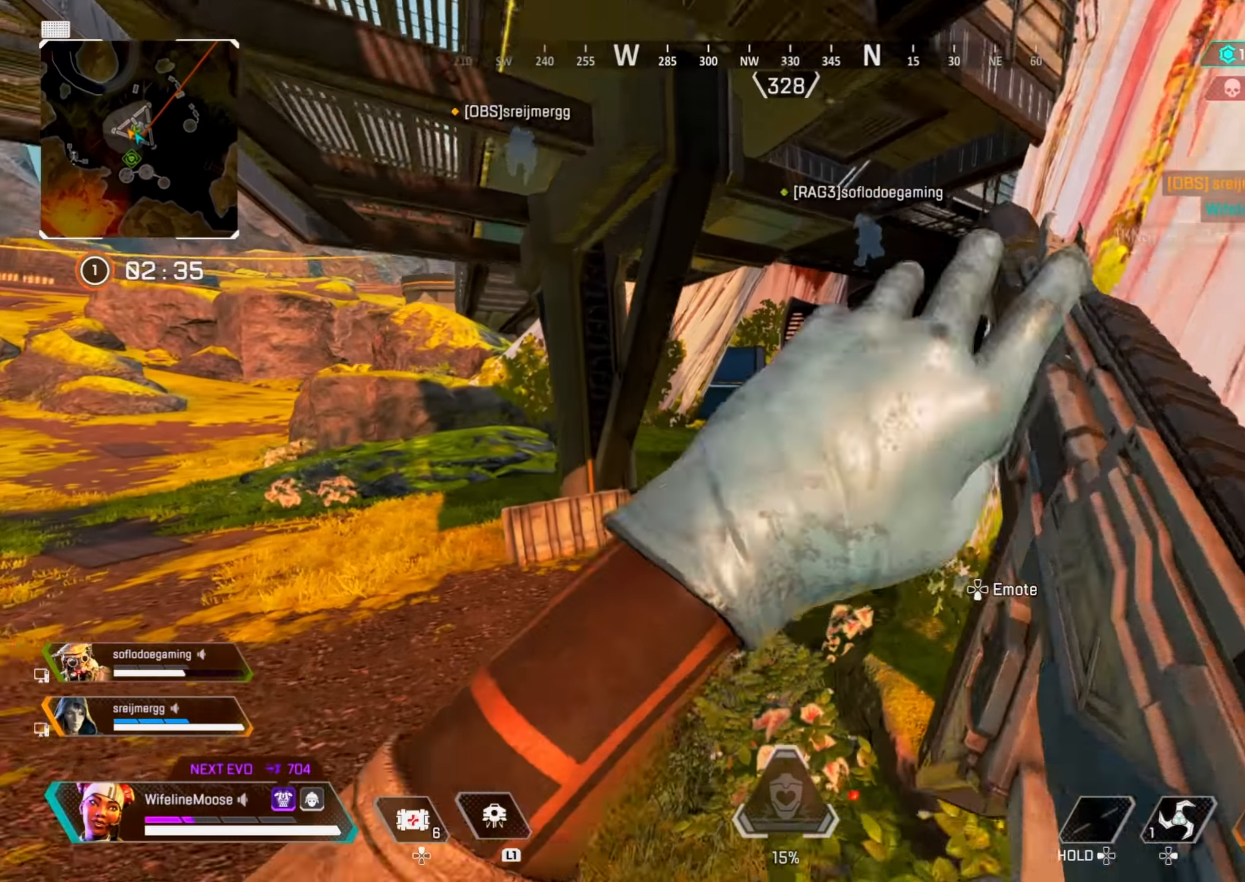
{"buttons": [], "left_stick": "up", "right_stick": "center", "events": [[250, "TRIANGLE", "down"], [300, "TRIANGLE", "up"]]}
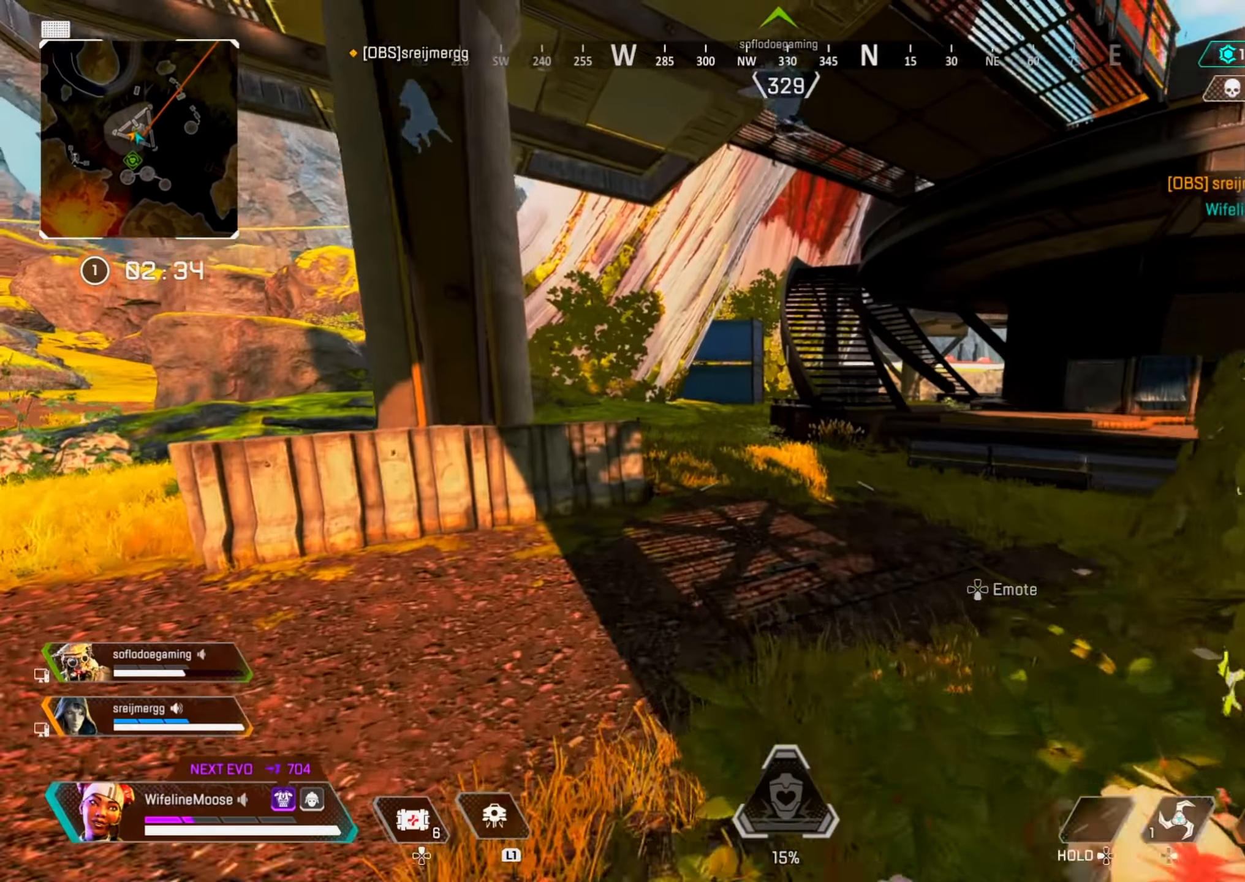
{"buttons": [], "left_stick": "up", "right_stick": "center", "events": [[217, "SQUARE", "down"], [300, "SQUARE", "up"], [384, "SQUARE", "down"], [467, "SQUARE", "up"]]}
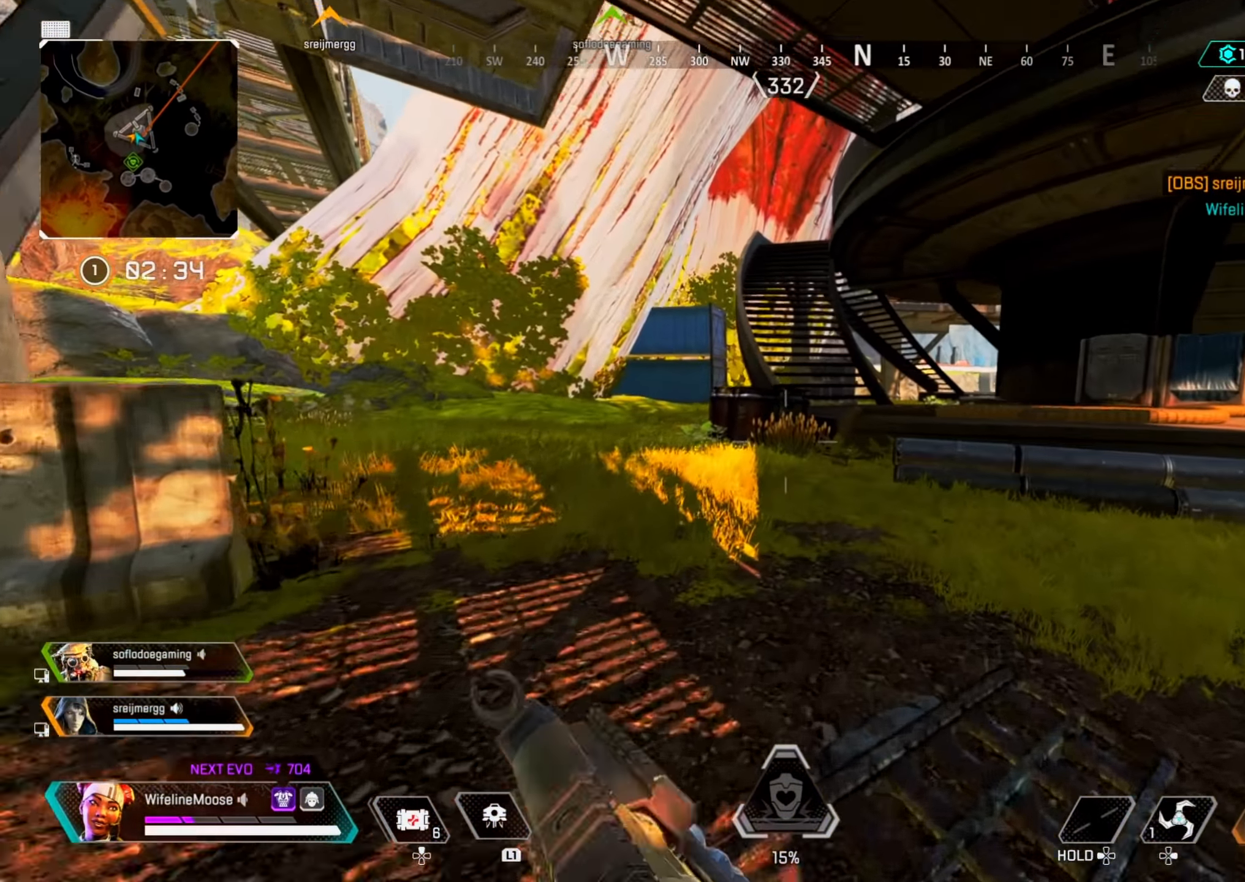
{"buttons": ["CIRCLE"], "left_stick": "up", "right_stick": "center", "events": [[133, "TRIANGLE", "down"], [217, "TRIANGLE", "up"], [350, "CIRCLE", "down"]]}